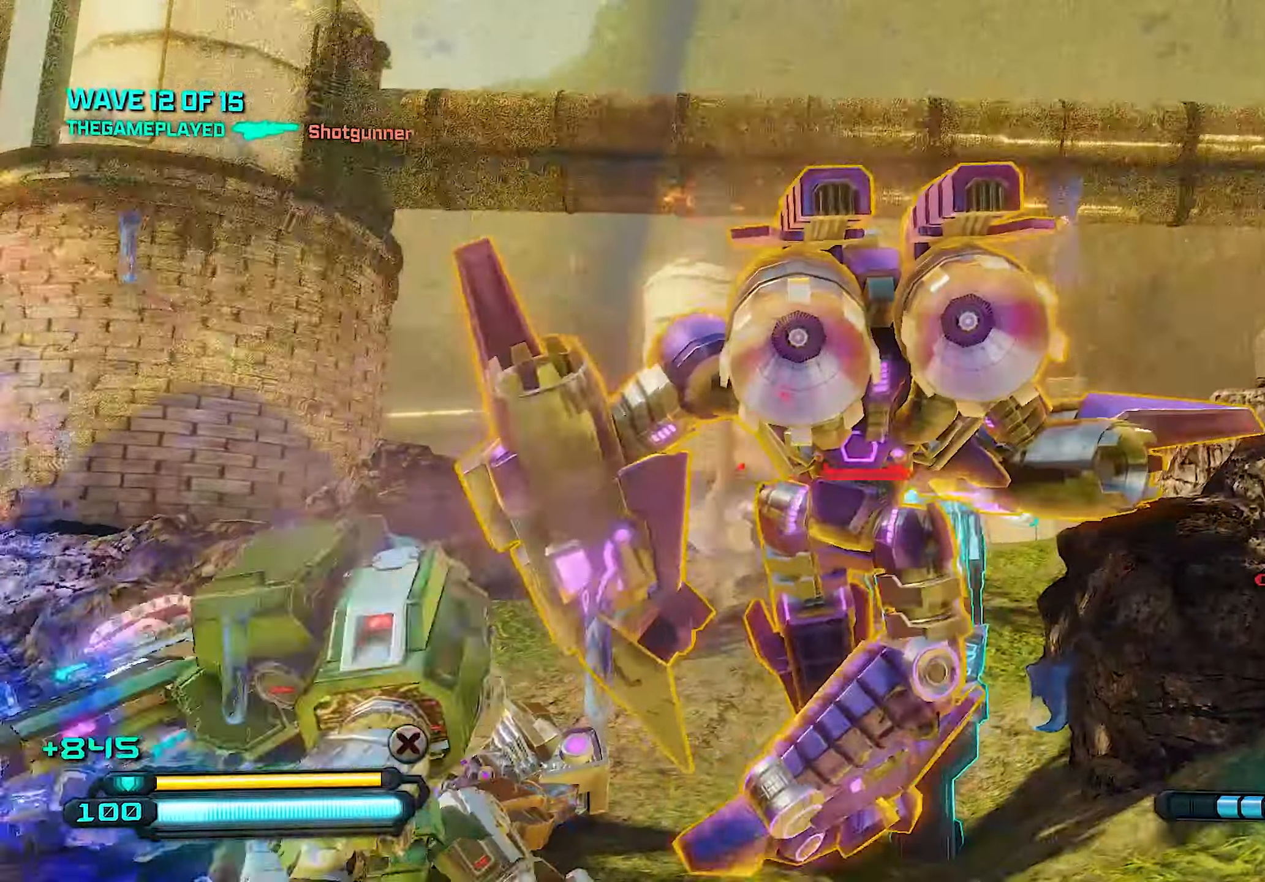
Gameplay with a controller (PlayStation layout); each line is a JSON object with the inputs held at the frame after it. "events" lists button and stick changes between this image and that frame as [ms after this image, input, new state], when the widget could be followed in between.
{"buttons": [], "left_stick": "down-right", "right_stick": "left", "events": [[100, "right_stick", "right"], [120, "left_stick", "down-right"], [280, "left_stick", "down-left"], [300, "right_stick", "left"], [320, "R3", "down"], [340, "left_stick", "down-right"], [420, "R3", "up"]]}
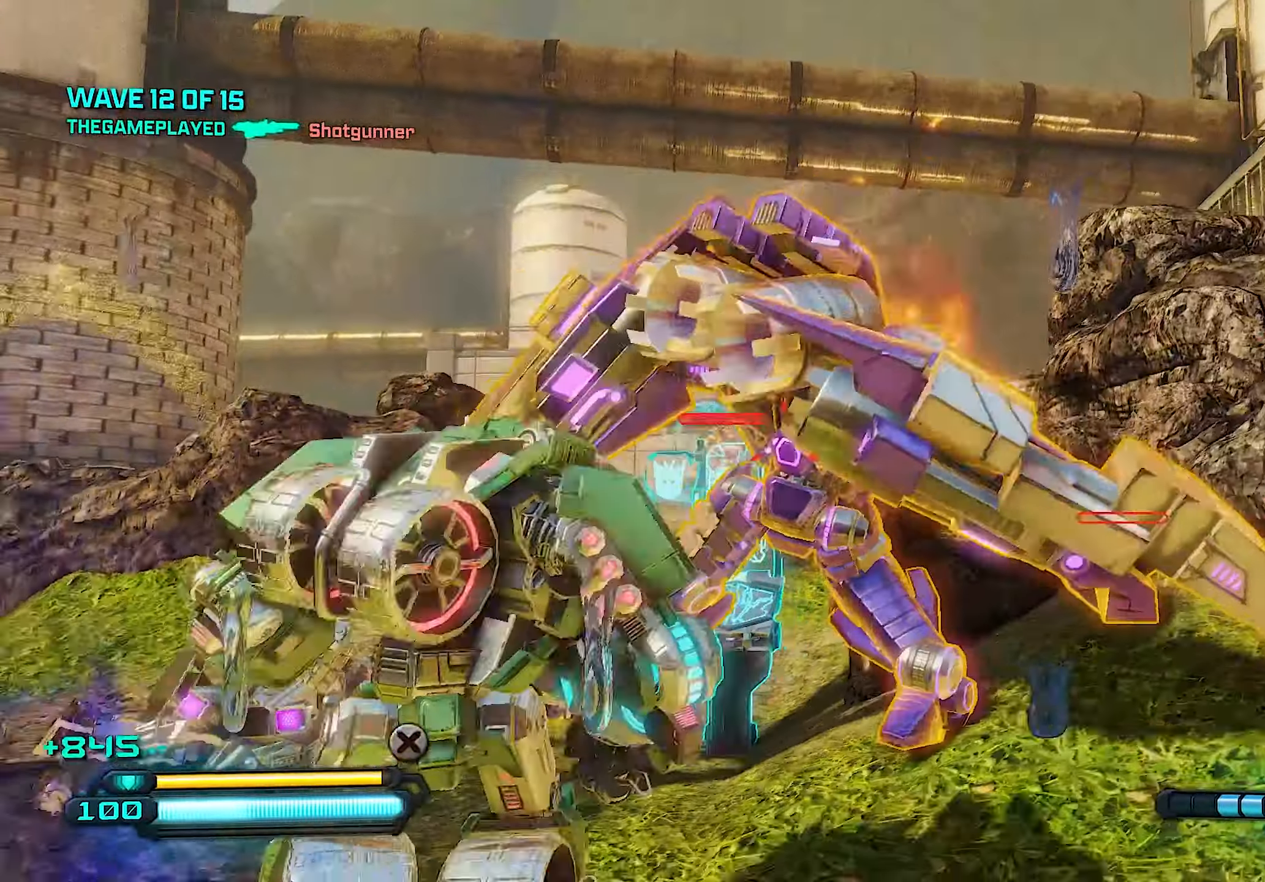
{"buttons": [], "left_stick": "down", "right_stick": "left", "events": [[40, "R3", "down"], [160, "left_stick", "down"], [400, "R3", "up"]]}
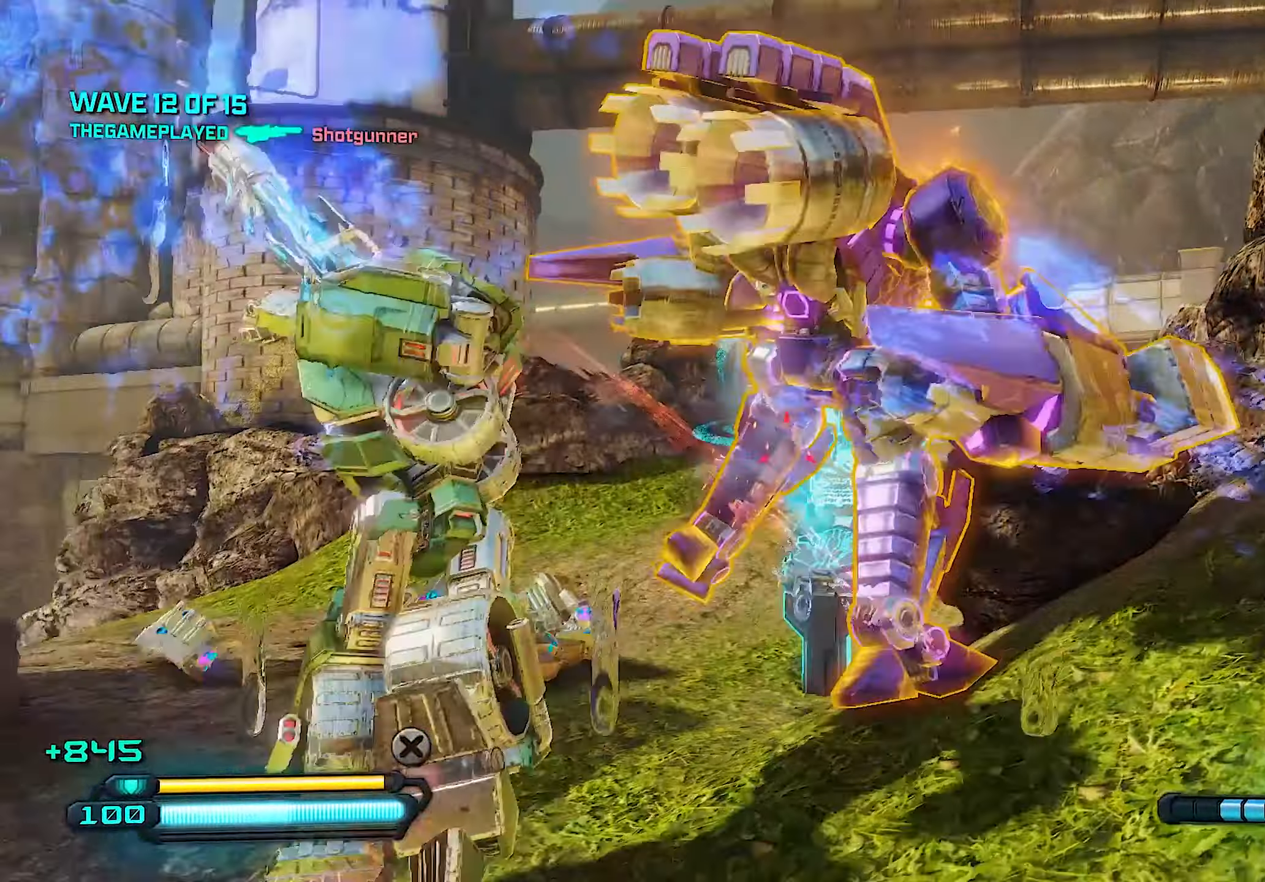
{"buttons": [], "left_stick": "down", "right_stick": "left", "events": [[80, "right_stick", "center"], [160, "right_stick", "right"], [320, "right_stick", "up"], [420, "right_stick", "left"]]}
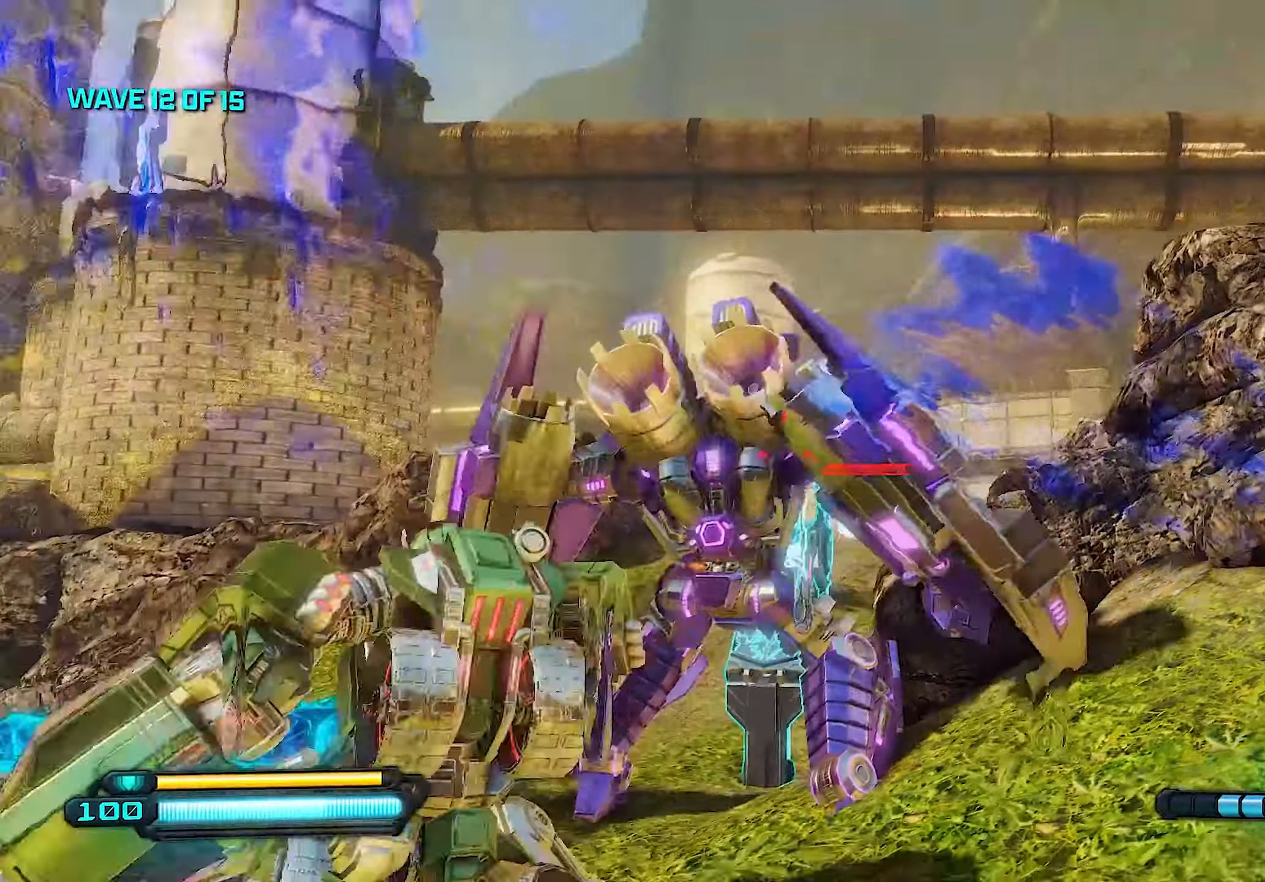
{"buttons": ["R3"], "left_stick": "down", "right_stick": "center", "events": [[60, "R3", "down"], [120, "R3", "up"], [220, "R3", "down"], [220, "left_stick", "up"], [220, "right_stick", "center"], [300, "R3", "up"], [300, "right_stick", "left"], [320, "left_stick", "up-left"], [360, "R3", "down"], [360, "right_stick", "center"], [460, "left_stick", "down"]]}
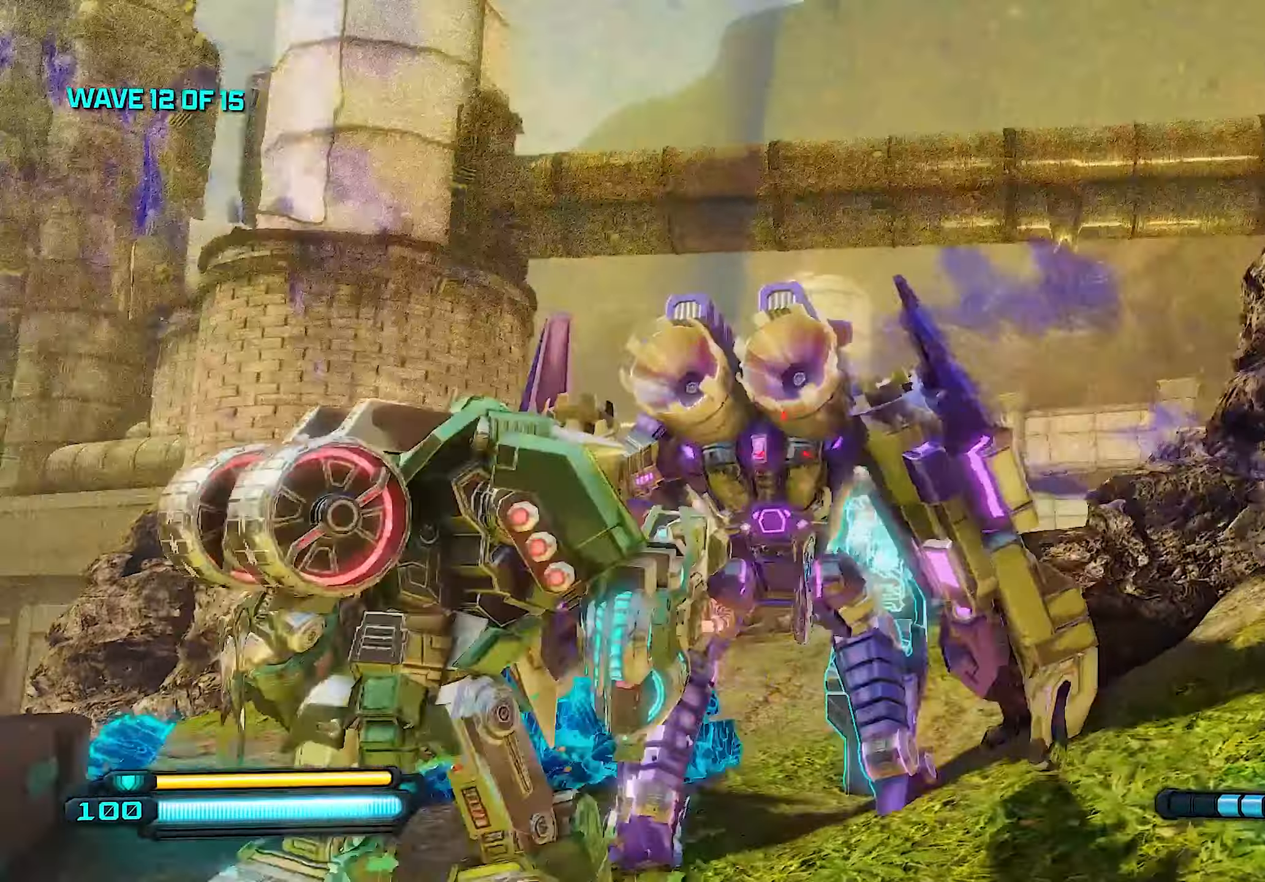
{"buttons": [], "left_stick": "down-left", "right_stick": "down-right", "events": [[100, "R3", "up"], [340, "left_stick", "down-left"], [420, "right_stick", "down-right"]]}
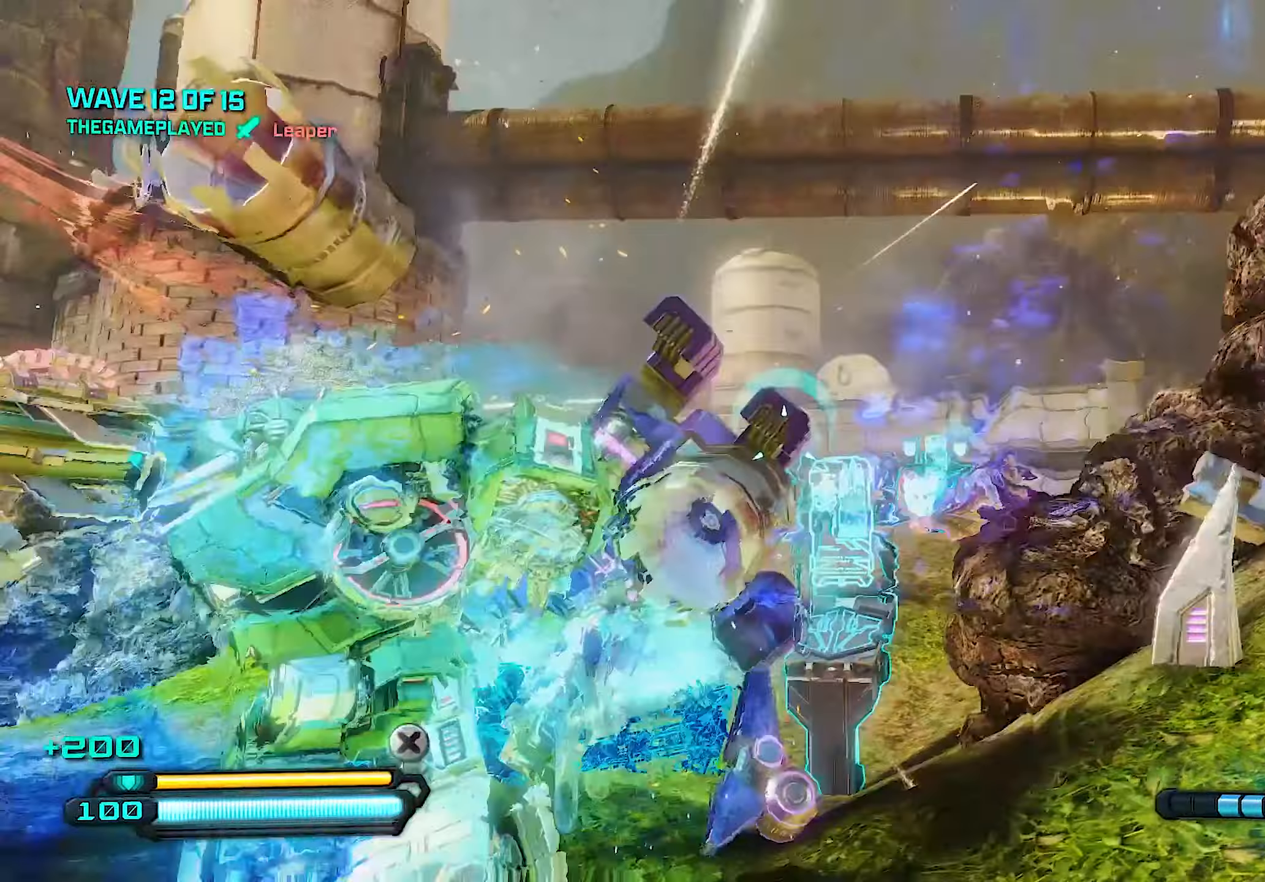
{"buttons": [], "left_stick": "left", "right_stick": "right", "events": [[40, "left_stick", "down"], [260, "SQUARE", "down"], [320, "SQUARE", "up"], [420, "SQUARE", "down"], [420, "right_stick", "right"], [440, "left_stick", "left"], [480, "SQUARE", "up"]]}
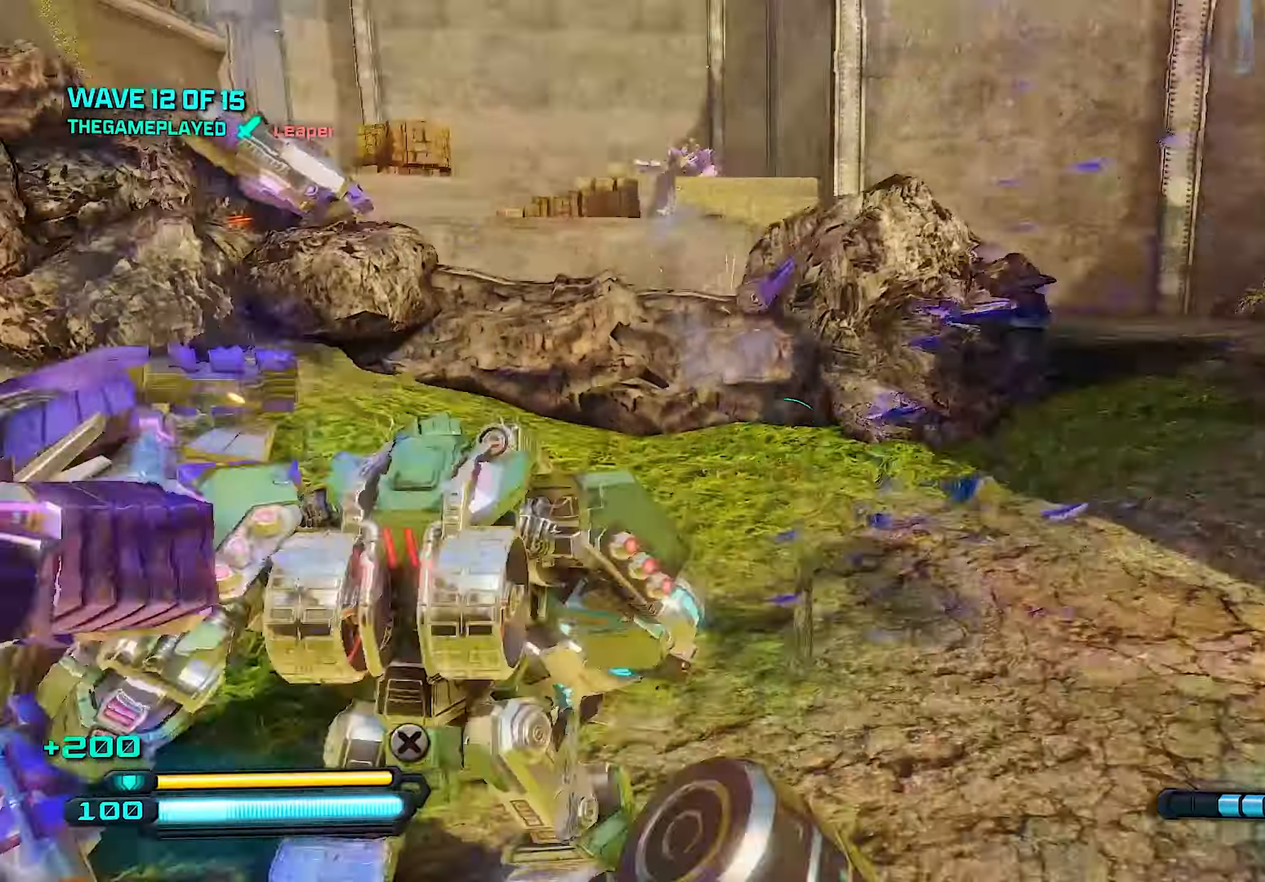
{"buttons": [], "left_stick": "up-left", "right_stick": "right", "events": [[40, "SQUARE", "down"], [100, "left_stick", "down-left"], [160, "SQUARE", "up"], [260, "left_stick", "left"], [380, "left_stick", "up-left"]]}
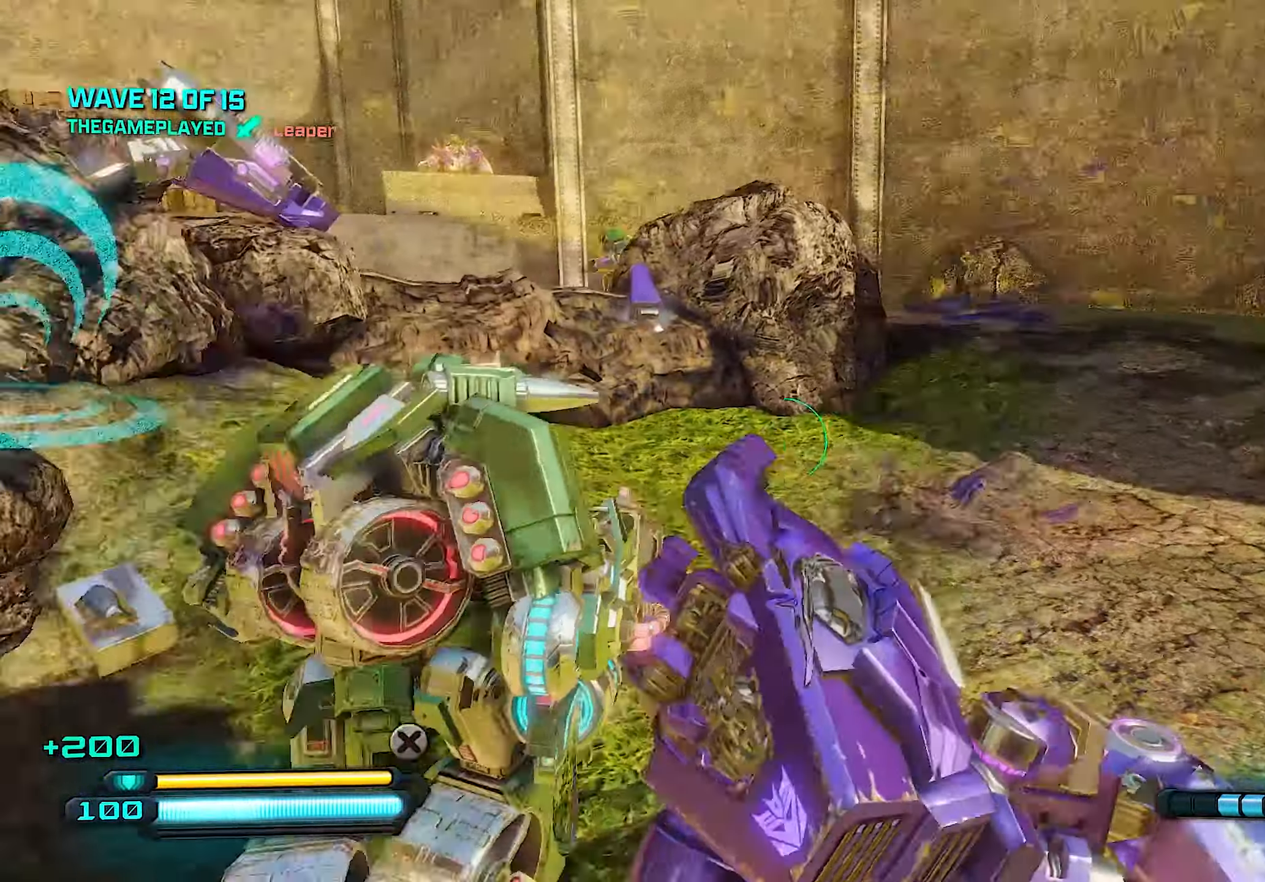
{"buttons": [], "left_stick": "up-right", "right_stick": "up-left", "events": [[200, "right_stick", "center"], [420, "right_stick", "up-left"], [440, "left_stick", "up-right"]]}
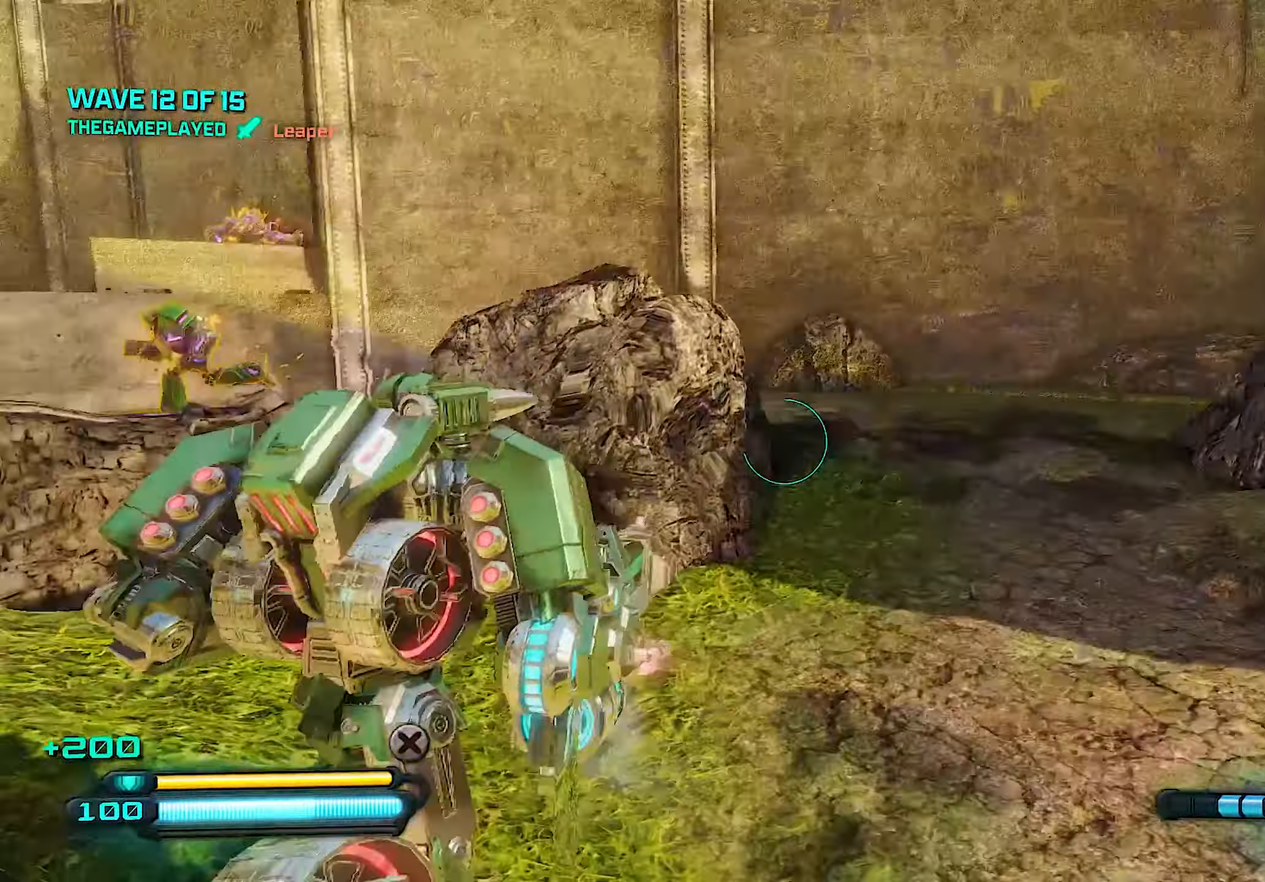
{"buttons": [], "left_stick": "right", "right_stick": "center", "events": [[200, "left_stick", "right"], [400, "right_stick", "center"]]}
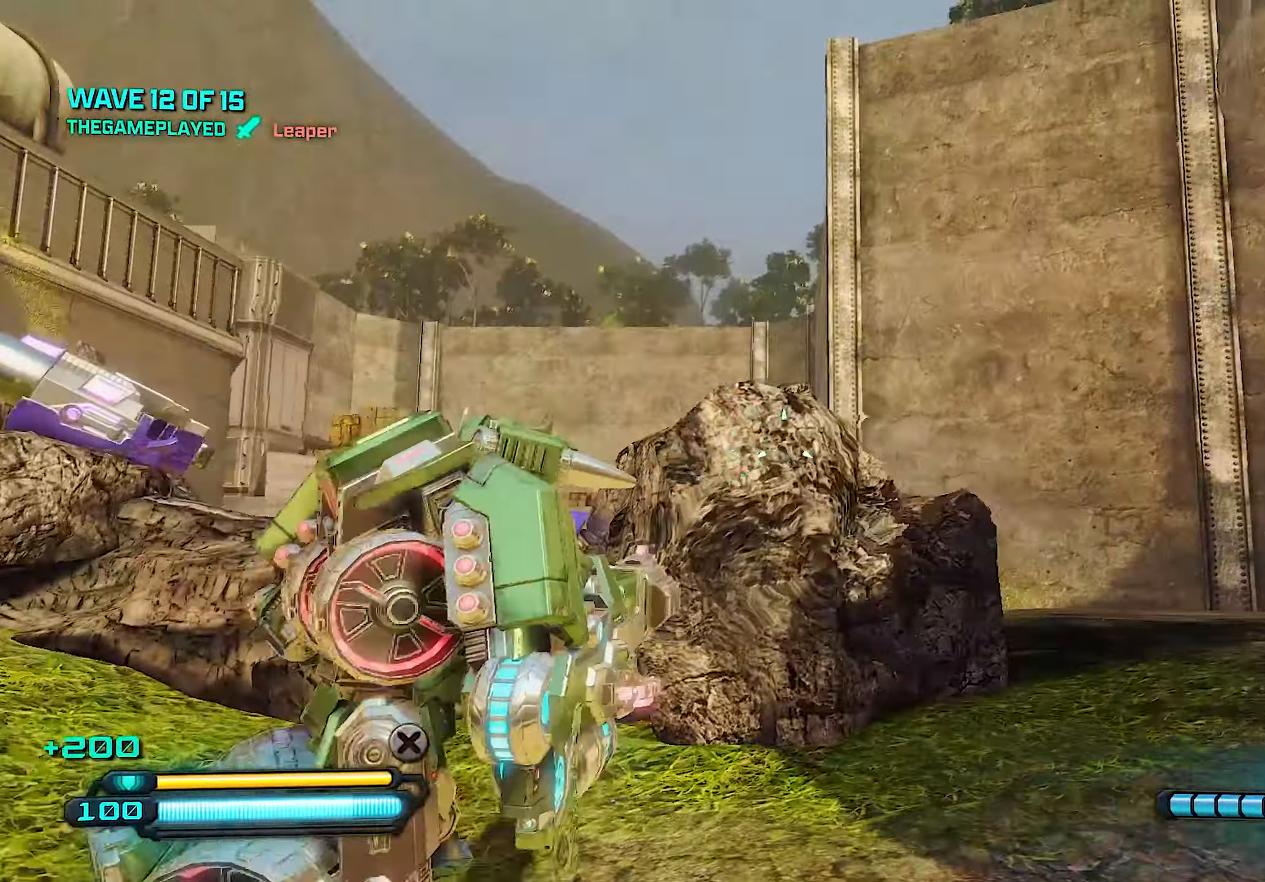
{"buttons": [], "left_stick": "up-right", "right_stick": "left", "events": [[40, "right_stick", "down-left"], [340, "right_stick", "left"], [420, "left_stick", "up-right"]]}
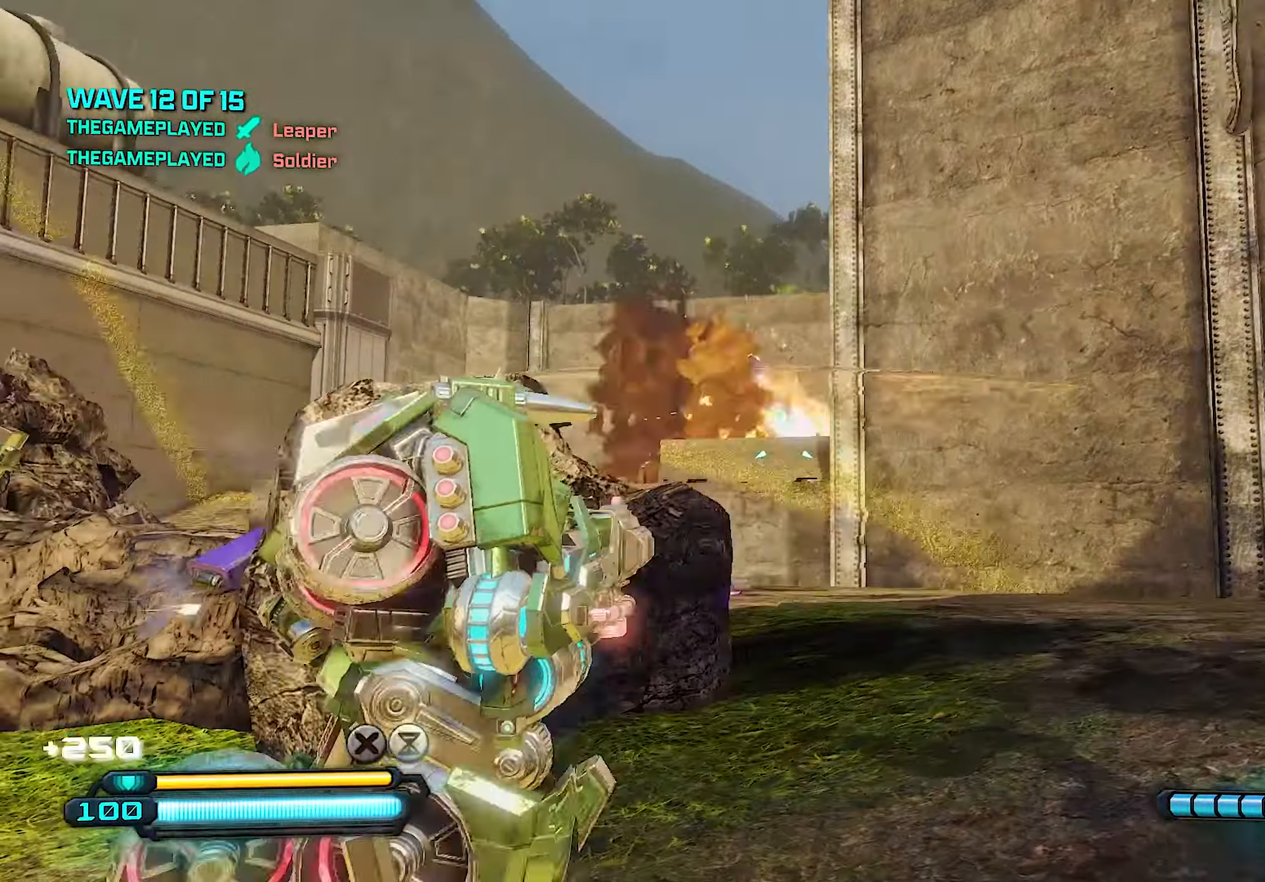
{"buttons": [], "left_stick": "up-right", "right_stick": "down-left", "events": [[340, "right_stick", "down-left"]]}
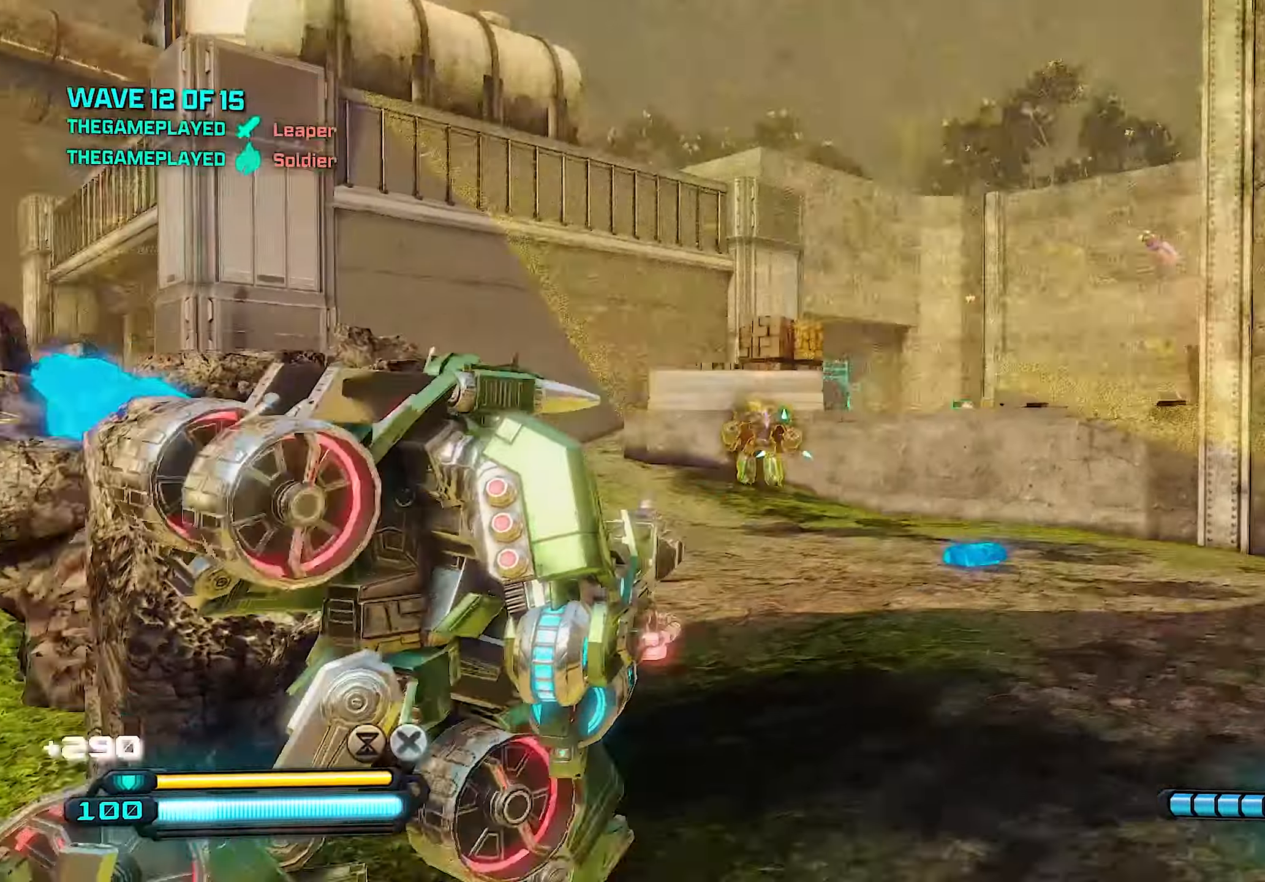
{"buttons": [], "left_stick": "up-right", "right_stick": "center", "events": [[240, "right_stick", "left"], [420, "right_stick", "center"]]}
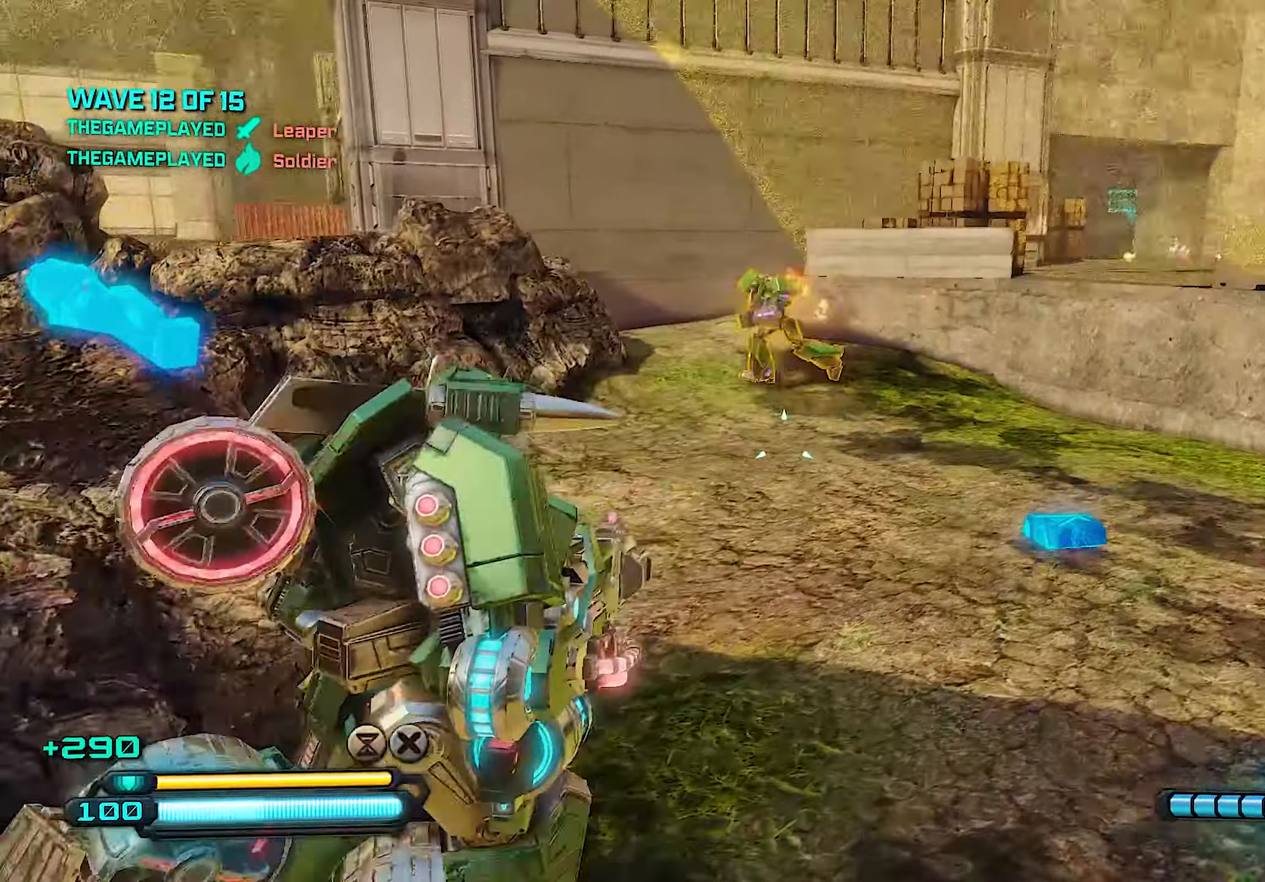
{"buttons": ["R2"], "left_stick": "up", "right_stick": "left", "events": [[40, "right_stick", "up"], [60, "left_stick", "up"], [160, "right_stick", "left"], [300, "R2", "down"]]}
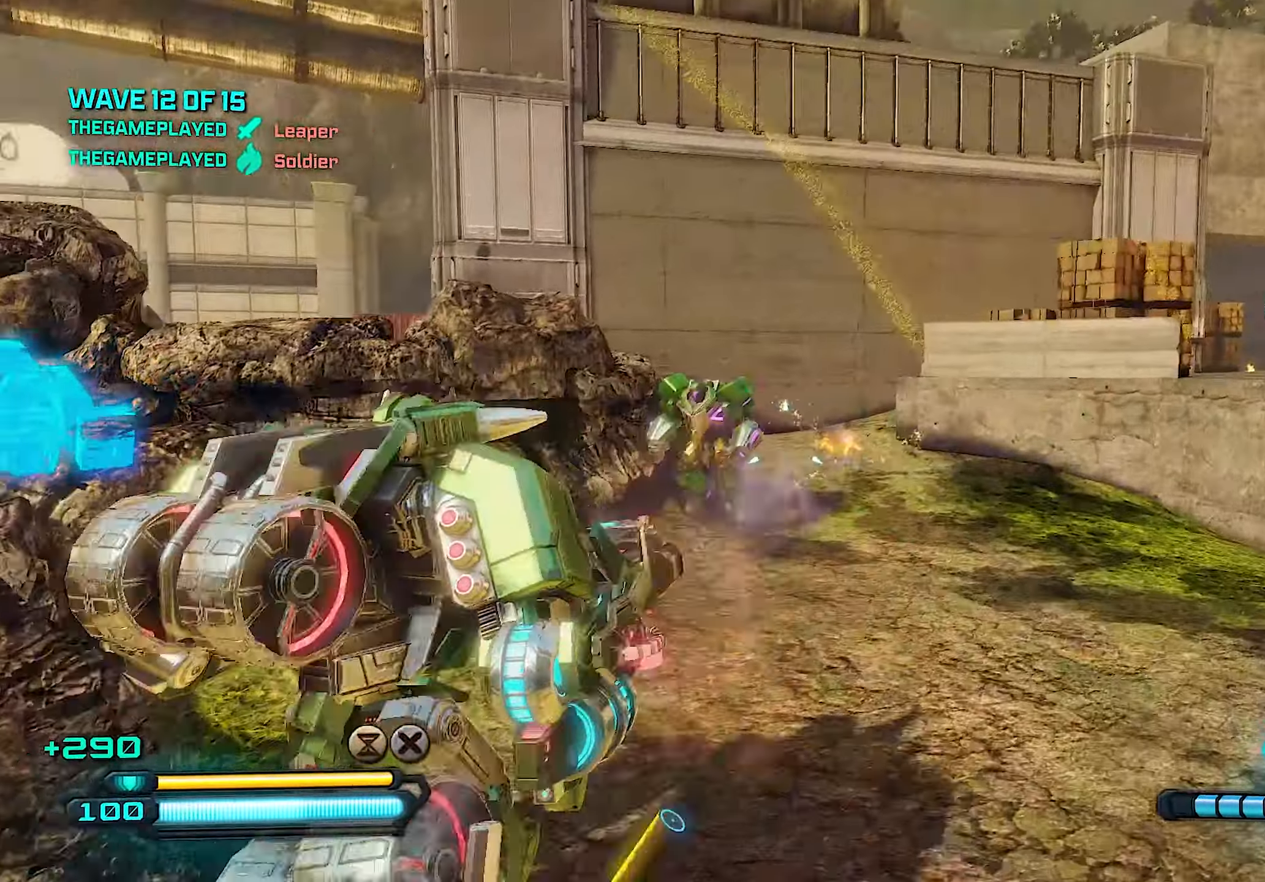
{"buttons": ["R2"], "left_stick": "up", "right_stick": "center", "events": [[320, "right_stick", "center"]]}
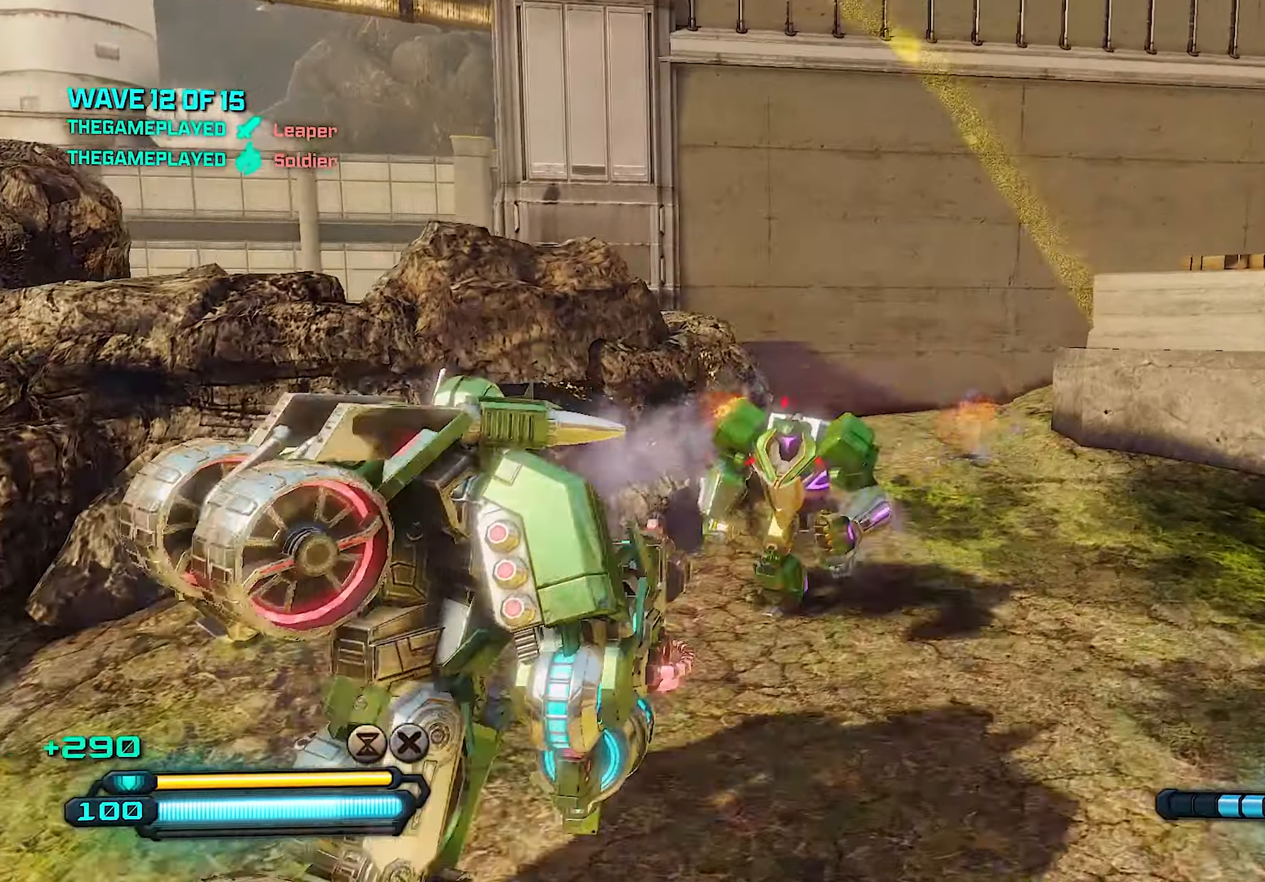
{"buttons": [], "left_stick": "down", "right_stick": "center", "events": [[80, "right_stick", "down"], [140, "left_stick", "up-right"], [140, "right_stick", "down-right"], [260, "right_stick", "down-left"], [280, "R2", "up"], [280, "R3", "down"], [340, "left_stick", "down"], [400, "R3", "up"], [440, "right_stick", "center"]]}
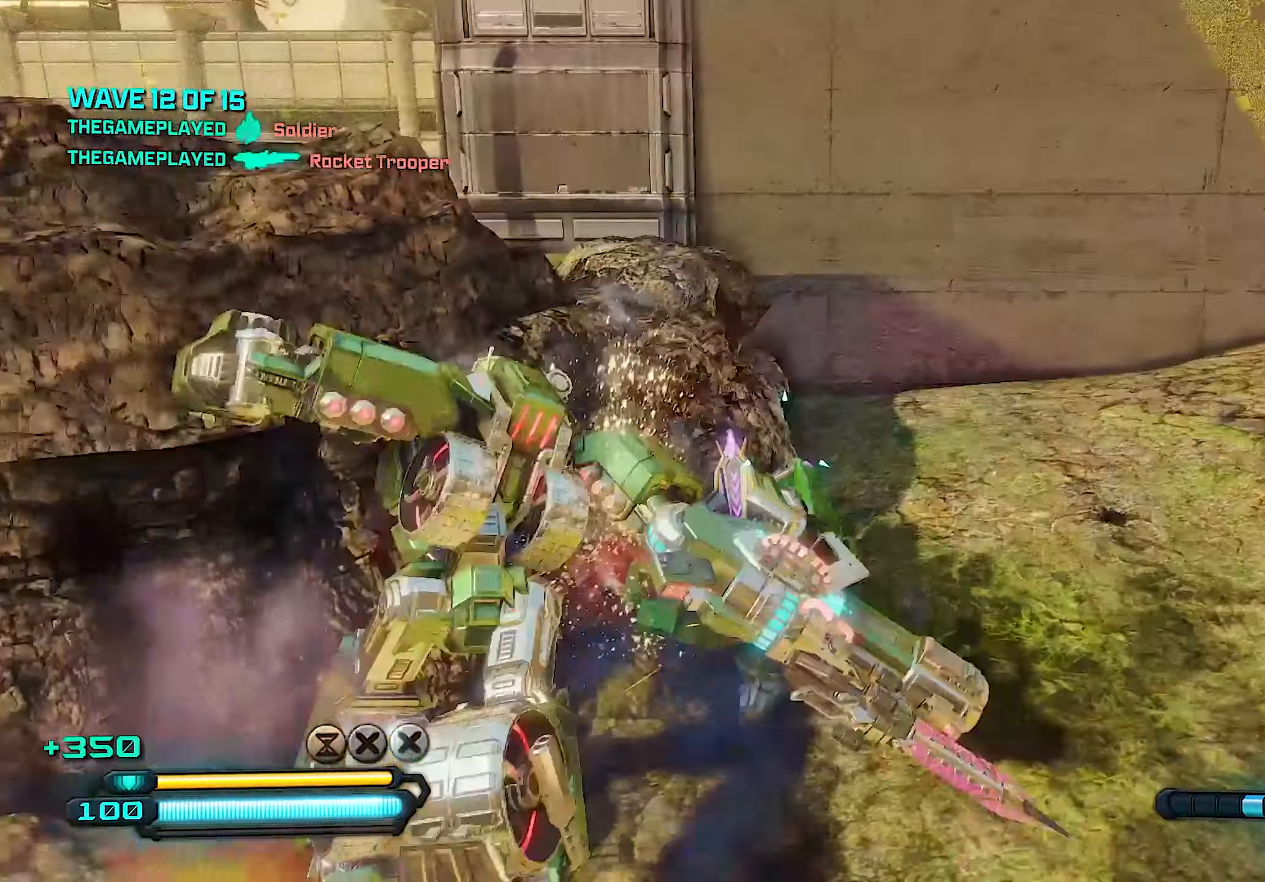
{"buttons": [], "left_stick": "up-right", "right_stick": "left", "events": [[100, "left_stick", "right"], [180, "SQUARE", "down"], [260, "SQUARE", "up"], [340, "SQUARE", "down"], [400, "SQUARE", "up"], [400, "left_stick", "up-right"], [460, "right_stick", "left"]]}
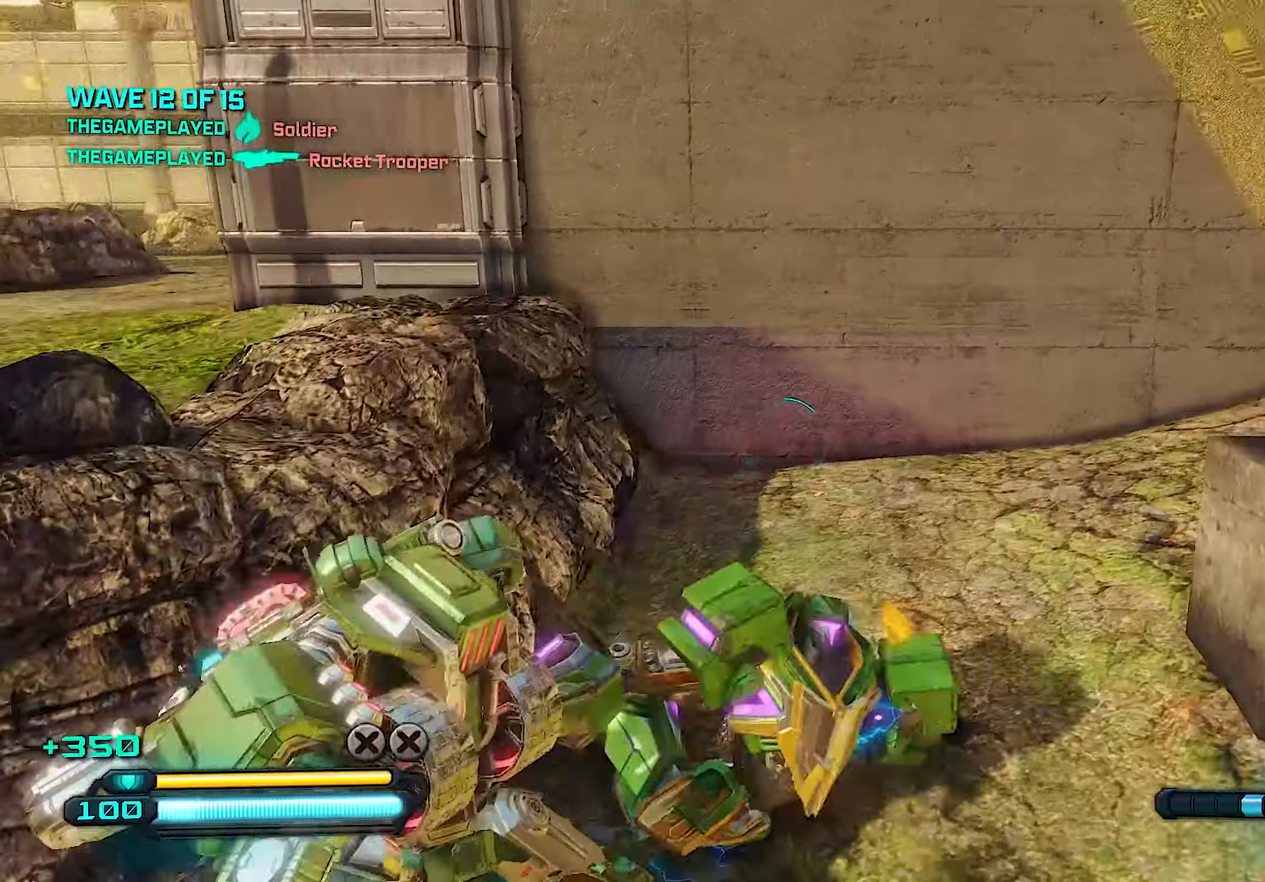
{"buttons": [], "left_stick": "up-left", "right_stick": "center", "events": [[240, "right_stick", "center"], [320, "CROSS", "down"], [380, "left_stick", "up-left"], [420, "CROSS", "up"]]}
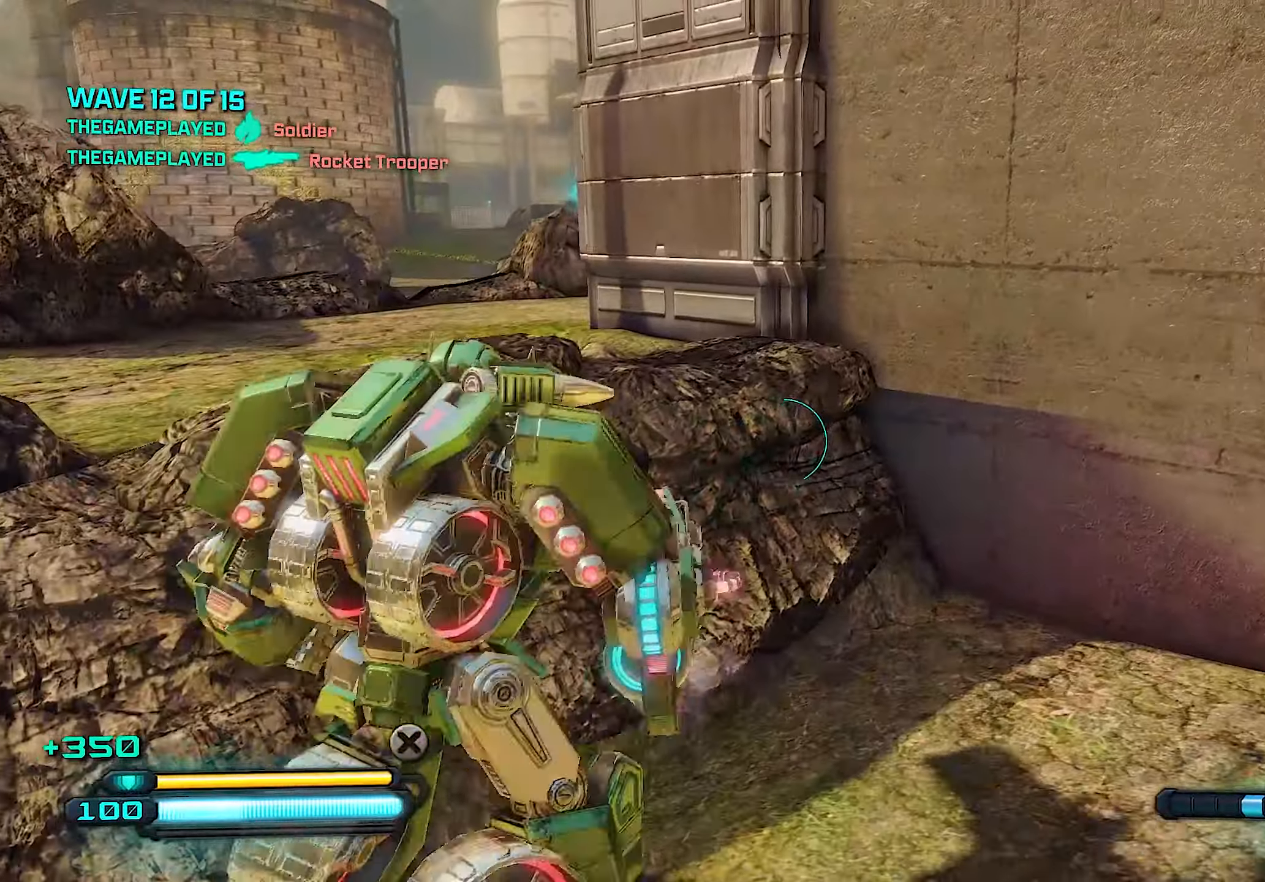
{"buttons": [], "left_stick": "up-left", "right_stick": "center", "events": [[140, "right_stick", "left"], [280, "right_stick", "center"], [360, "CROSS", "down"], [460, "CROSS", "up"]]}
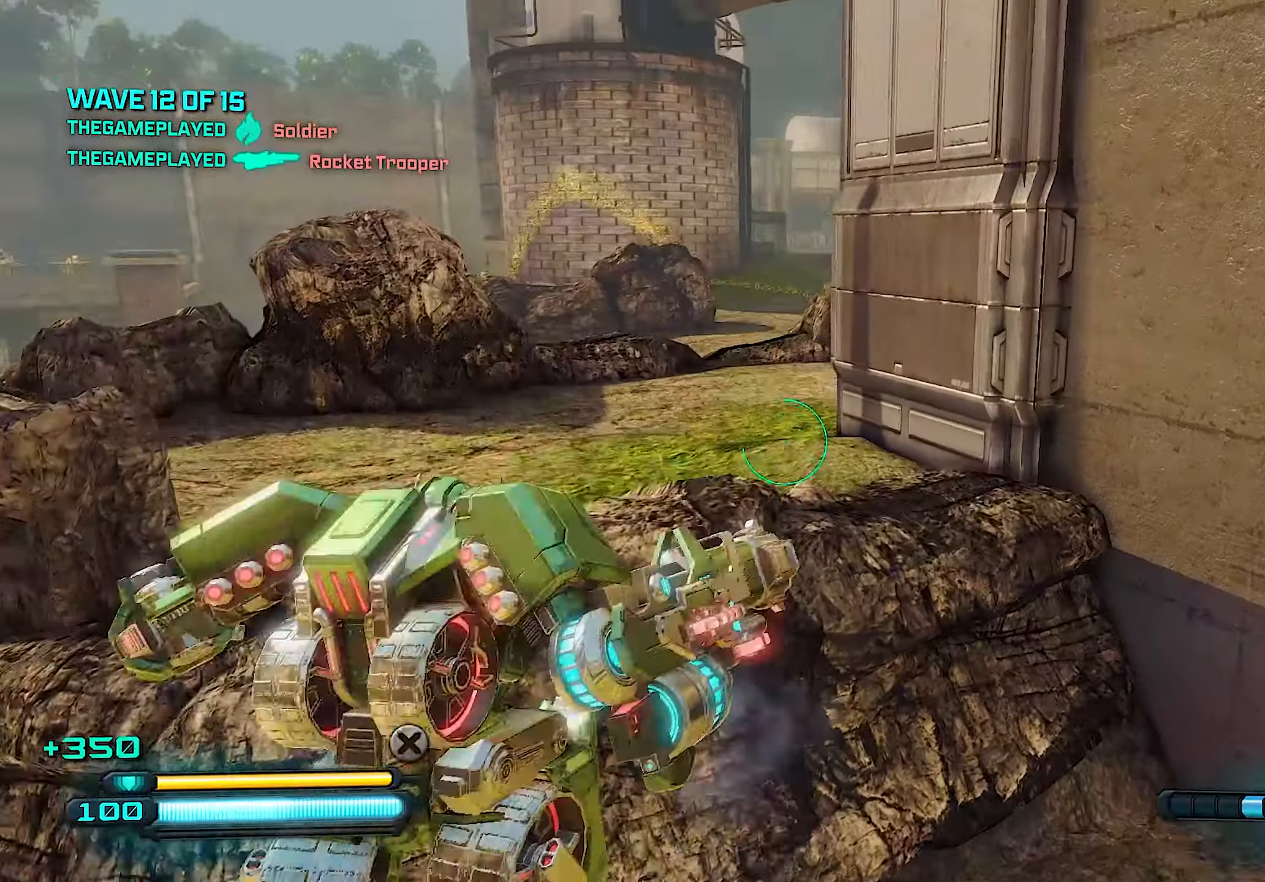
{"buttons": [], "left_stick": "up-left", "right_stick": "right", "events": [[40, "CROSS", "down"], [100, "CROSS", "up"], [100, "left_stick", "up"], [500, "left_stick", "up-left"], [500, "right_stick", "right"]]}
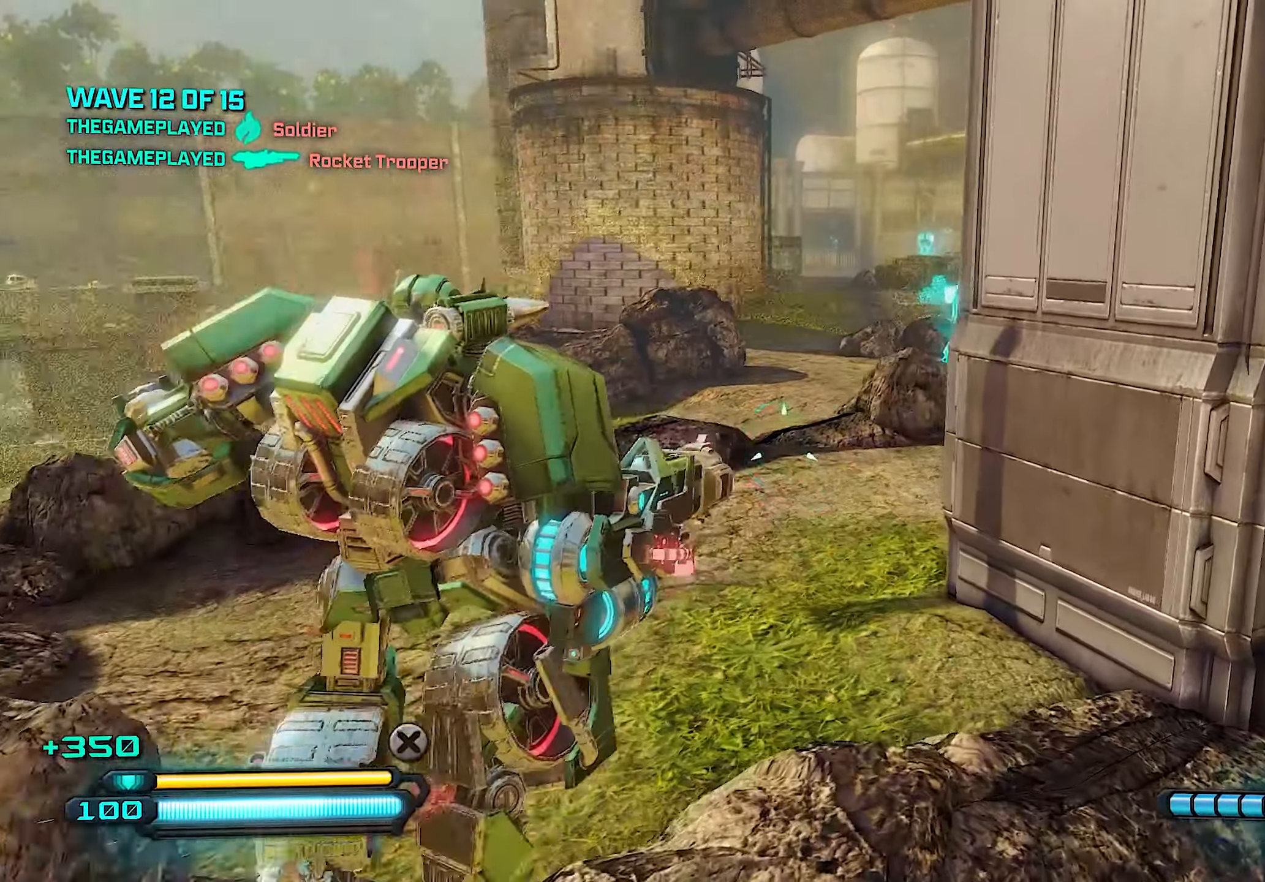
{"buttons": [], "left_stick": "up-left", "right_stick": "right", "events": [[200, "right_stick", "center"], [380, "right_stick", "right"]]}
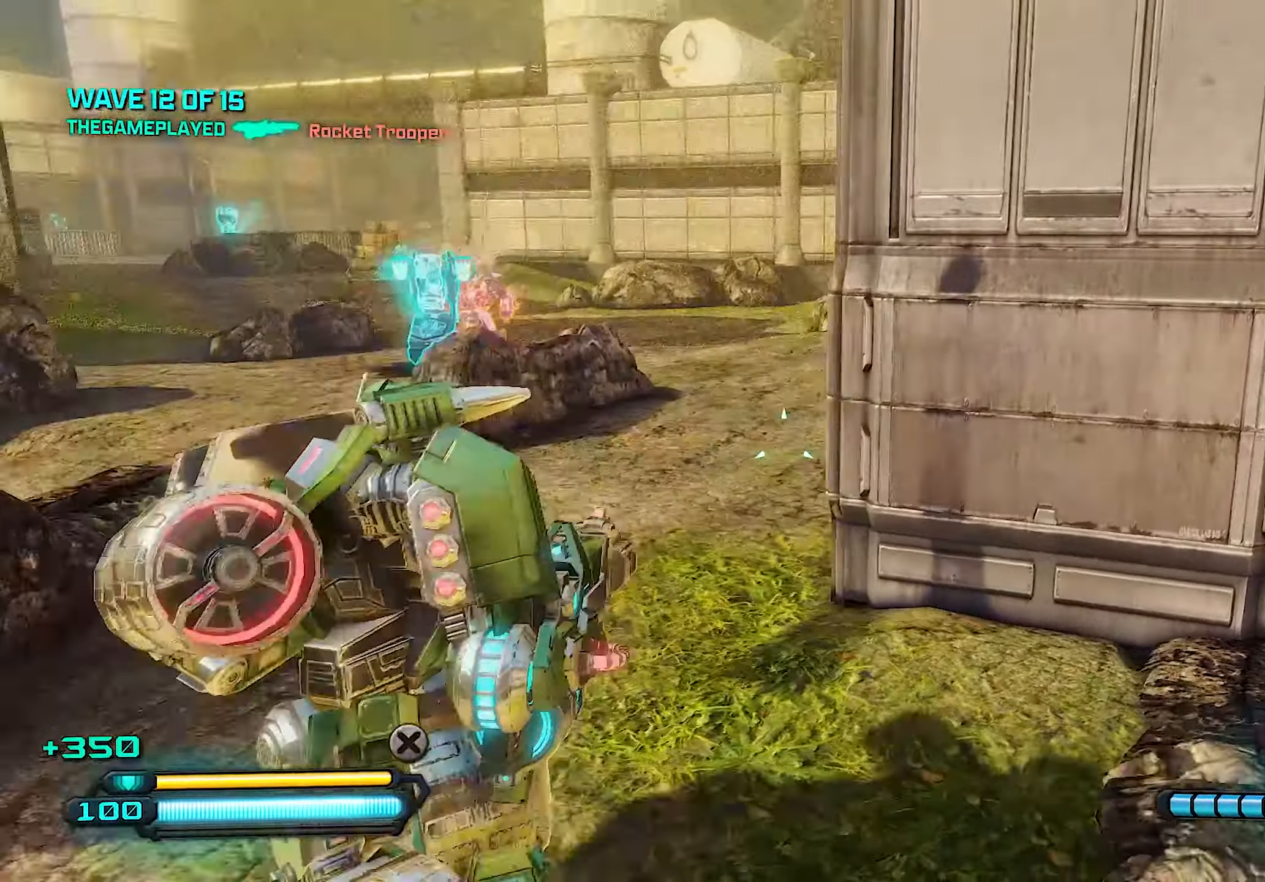
{"buttons": ["L1"], "left_stick": "up", "right_stick": "center", "events": [[40, "right_stick", "center"], [160, "CROSS", "down"], [280, "CROSS", "up"], [320, "left_stick", "up"], [480, "L1", "down"]]}
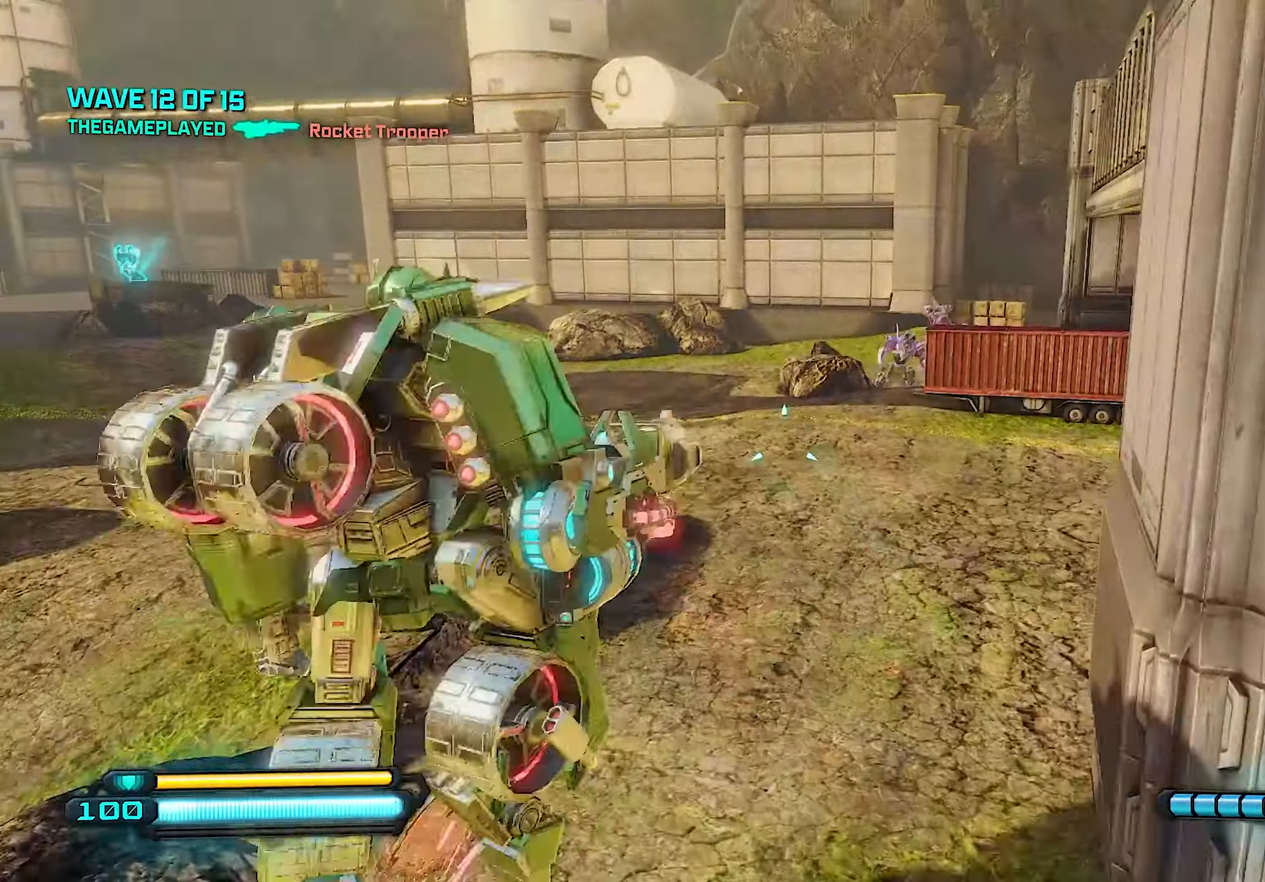
{"buttons": [], "left_stick": "up-left", "right_stick": "center", "events": [[120, "L1", "up"], [200, "right_stick", "right"], [380, "right_stick", "center"], [480, "left_stick", "up-left"]]}
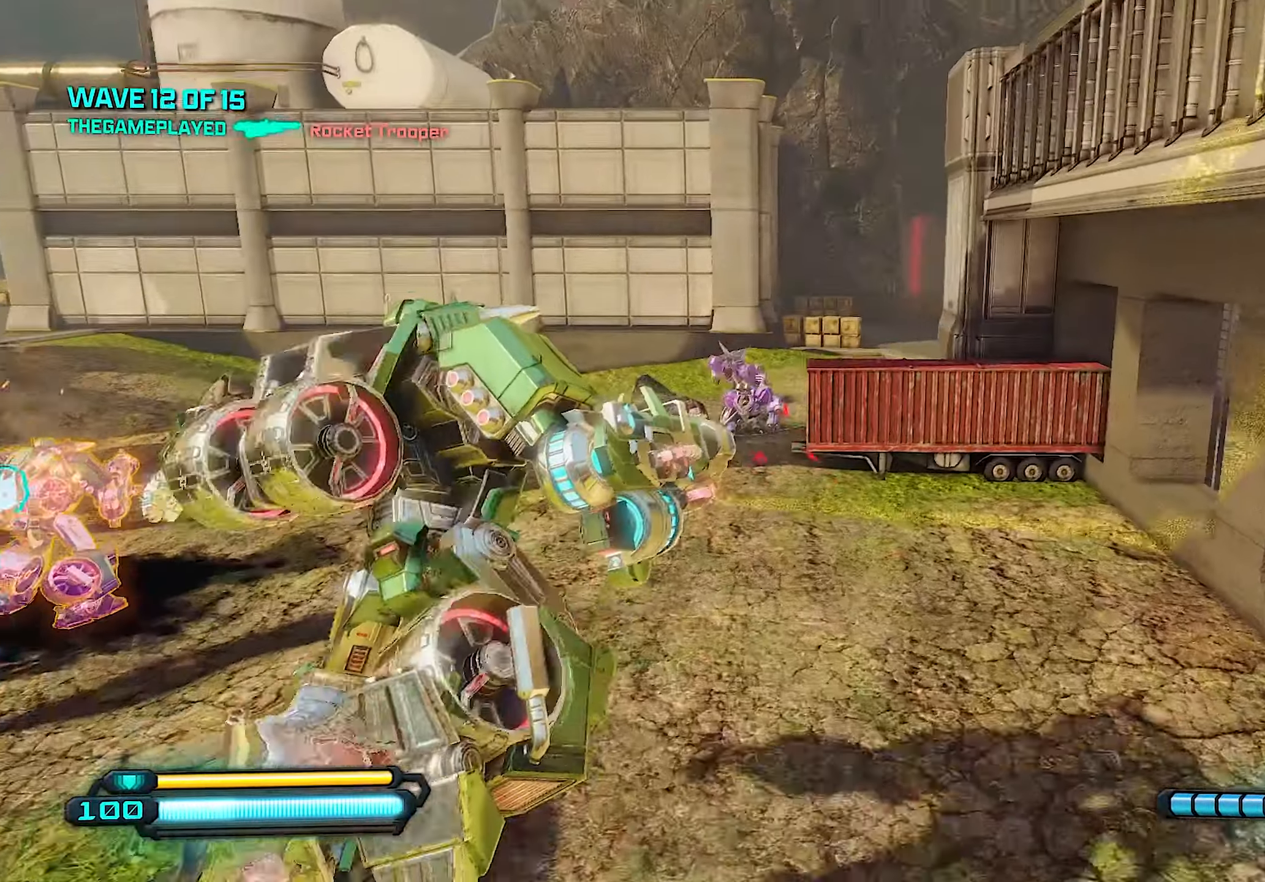
{"buttons": ["R2"], "left_stick": "up-left", "right_stick": "center", "events": [[160, "left_stick", "up"], [200, "right_stick", "up"], [300, "R2", "down"], [320, "right_stick", "center"], [360, "left_stick", "up-left"]]}
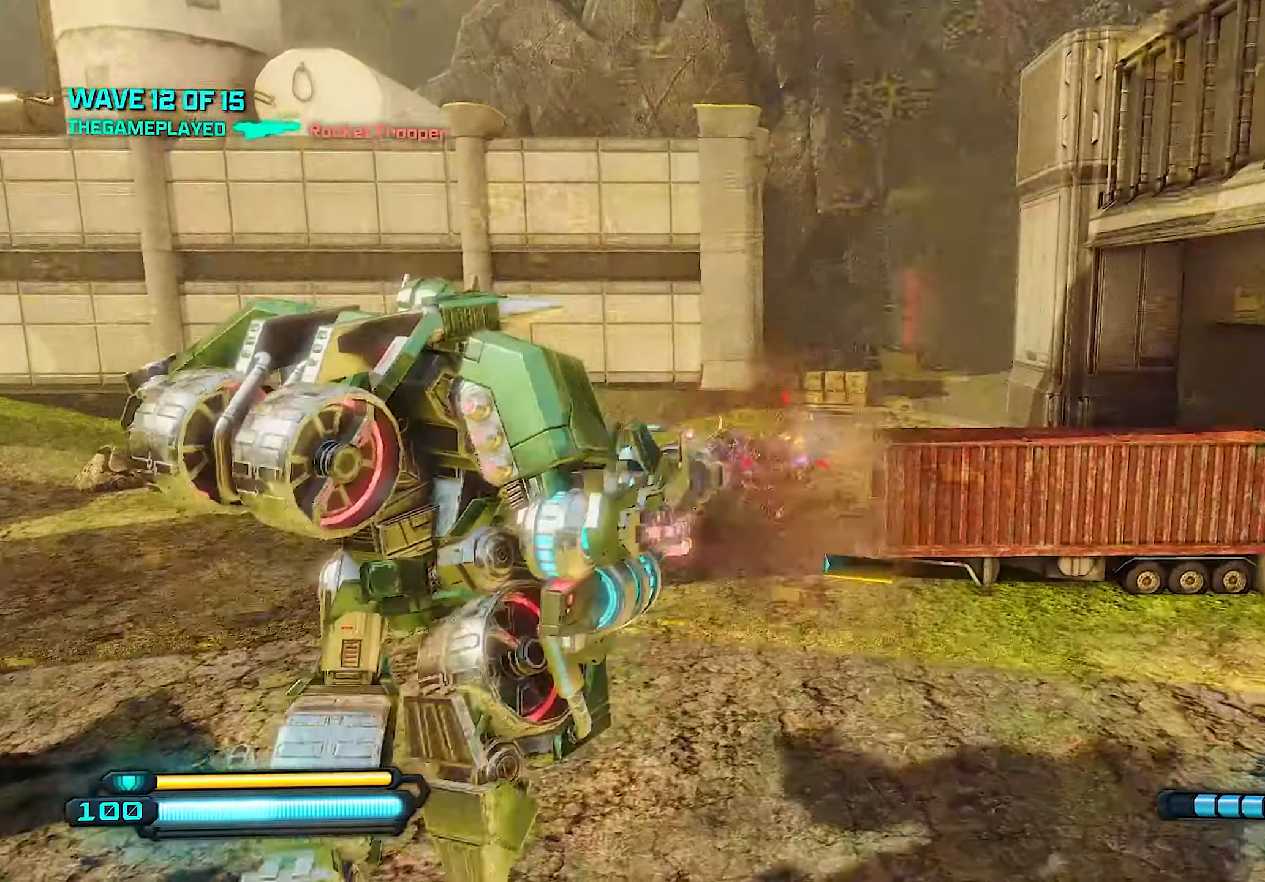
{"buttons": ["R2"], "left_stick": "up", "right_stick": "up", "events": [[60, "left_stick", "up"], [100, "right_stick", "down"], [240, "right_stick", "center"], [480, "right_stick", "up"]]}
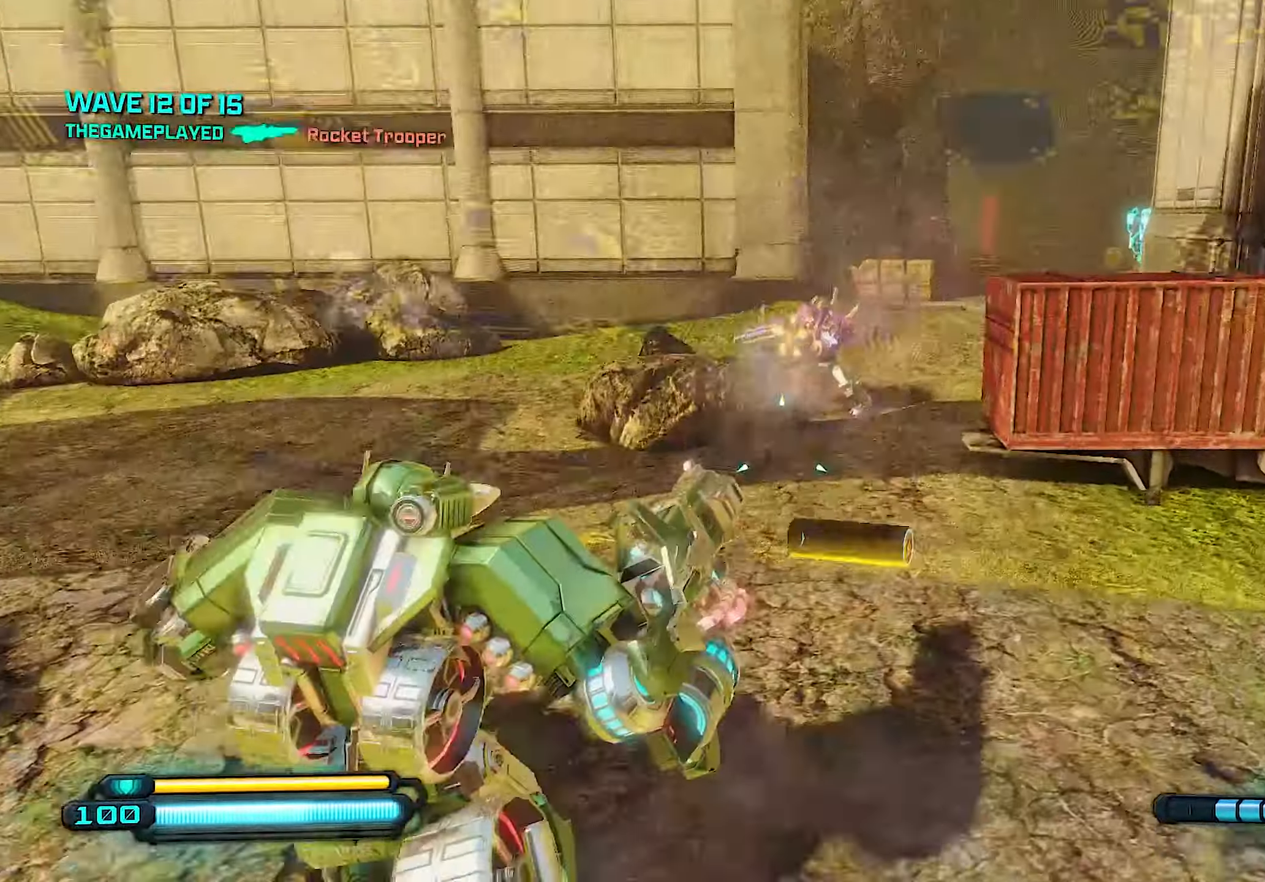
{"buttons": ["R2"], "left_stick": "right", "right_stick": "center", "events": [[140, "right_stick", "center"], [500, "left_stick", "right"]]}
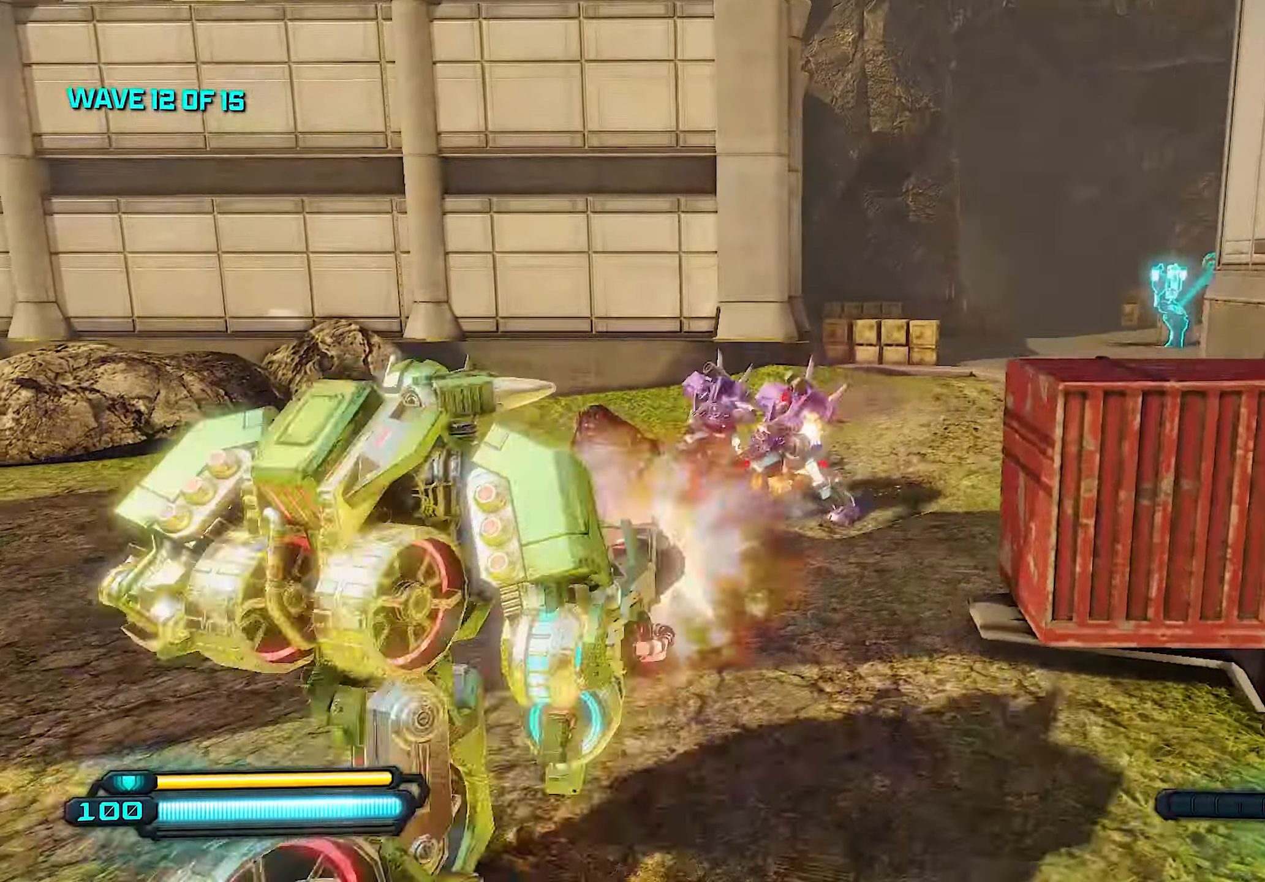
{"buttons": ["R2"], "left_stick": "right", "right_stick": "center", "events": [[100, "left_stick", "down"], [160, "left_stick", "left"], [320, "left_stick", "up"], [420, "left_stick", "right"], [420, "right_stick", "left"], [500, "right_stick", "center"]]}
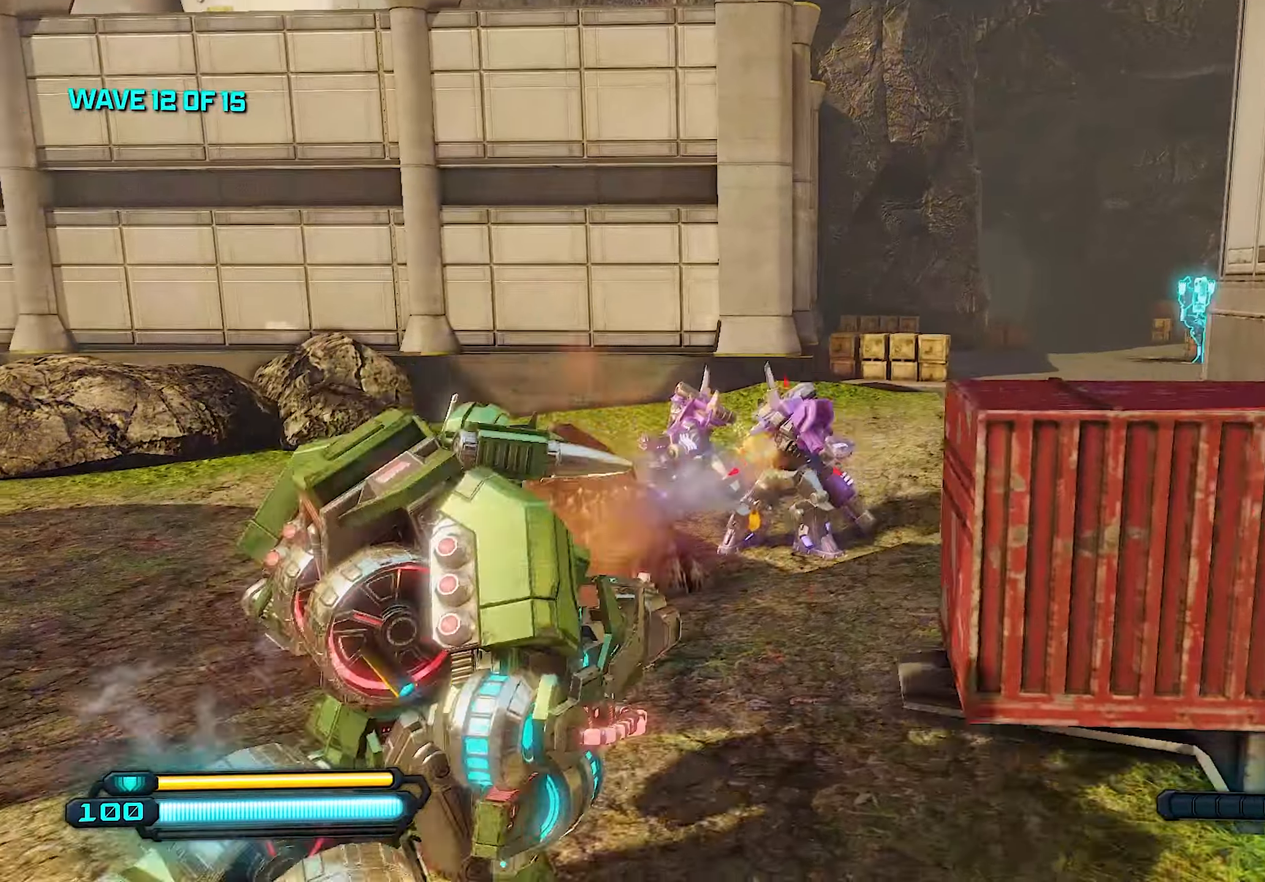
{"buttons": ["R2"], "left_stick": "down-left", "right_stick": "left", "events": [[60, "left_stick", "down"], [140, "right_stick", "left"], [160, "left_stick", "left"], [280, "right_stick", "center"], [320, "left_stick", "right"], [440, "right_stick", "left"], [500, "left_stick", "down-left"]]}
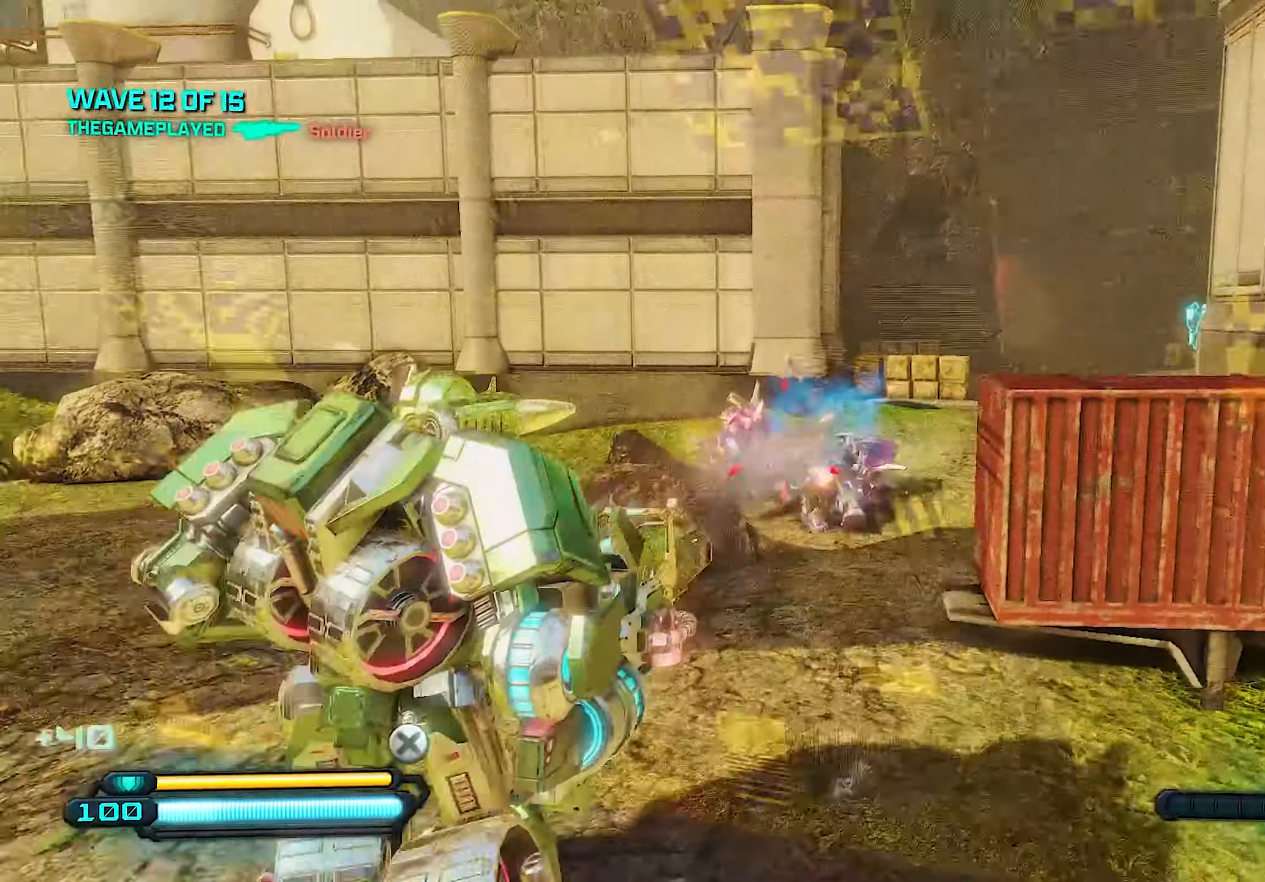
{"buttons": ["R2"], "left_stick": "up-left", "right_stick": "center", "events": [[100, "left_stick", "down"], [120, "right_stick", "center"], [200, "left_stick", "down-right"], [360, "left_stick", "up-left"]]}
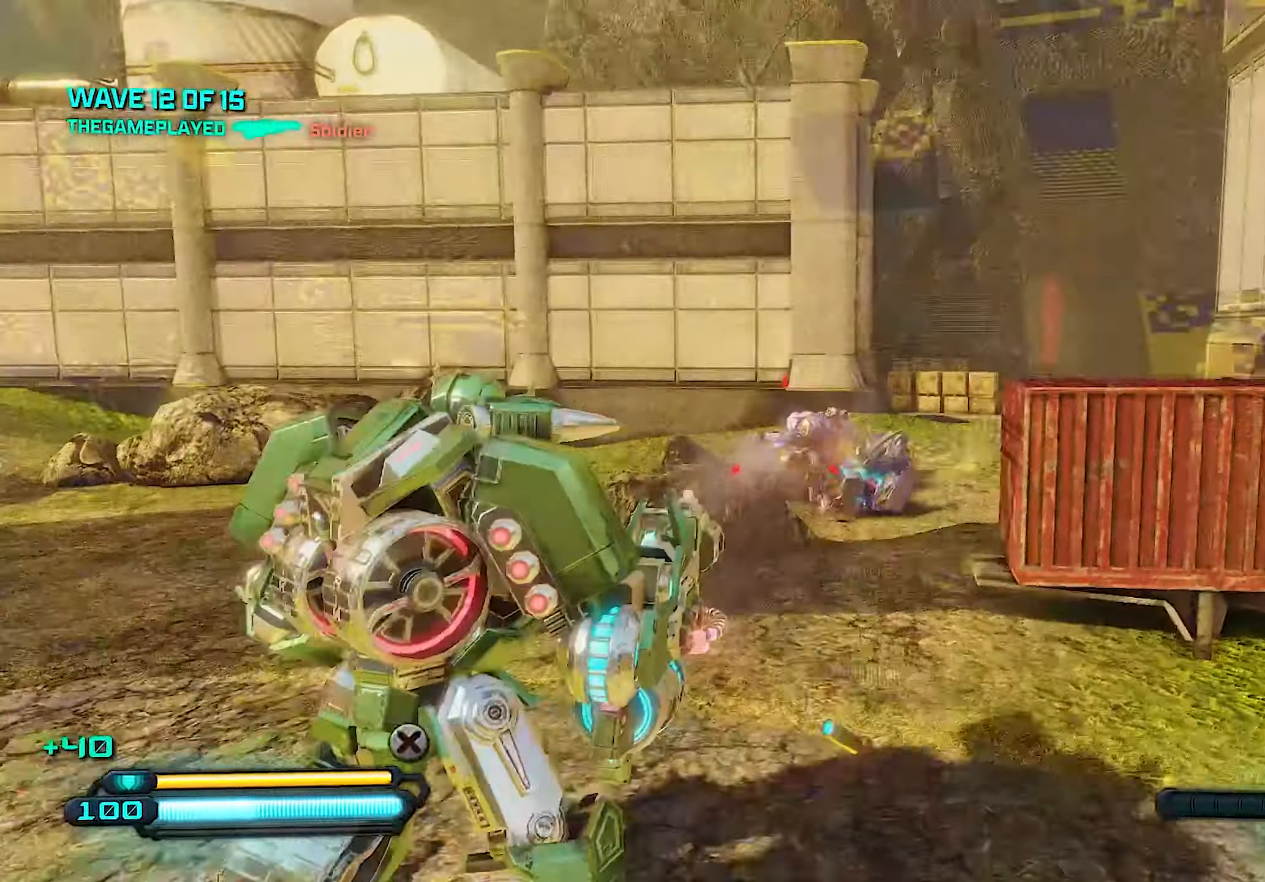
{"buttons": ["R2"], "left_stick": "up", "right_stick": "center", "events": [[120, "left_stick", "up-right"], [160, "right_stick", "down"], [280, "left_stick", "up-left"], [300, "right_stick", "center"], [420, "left_stick", "up"]]}
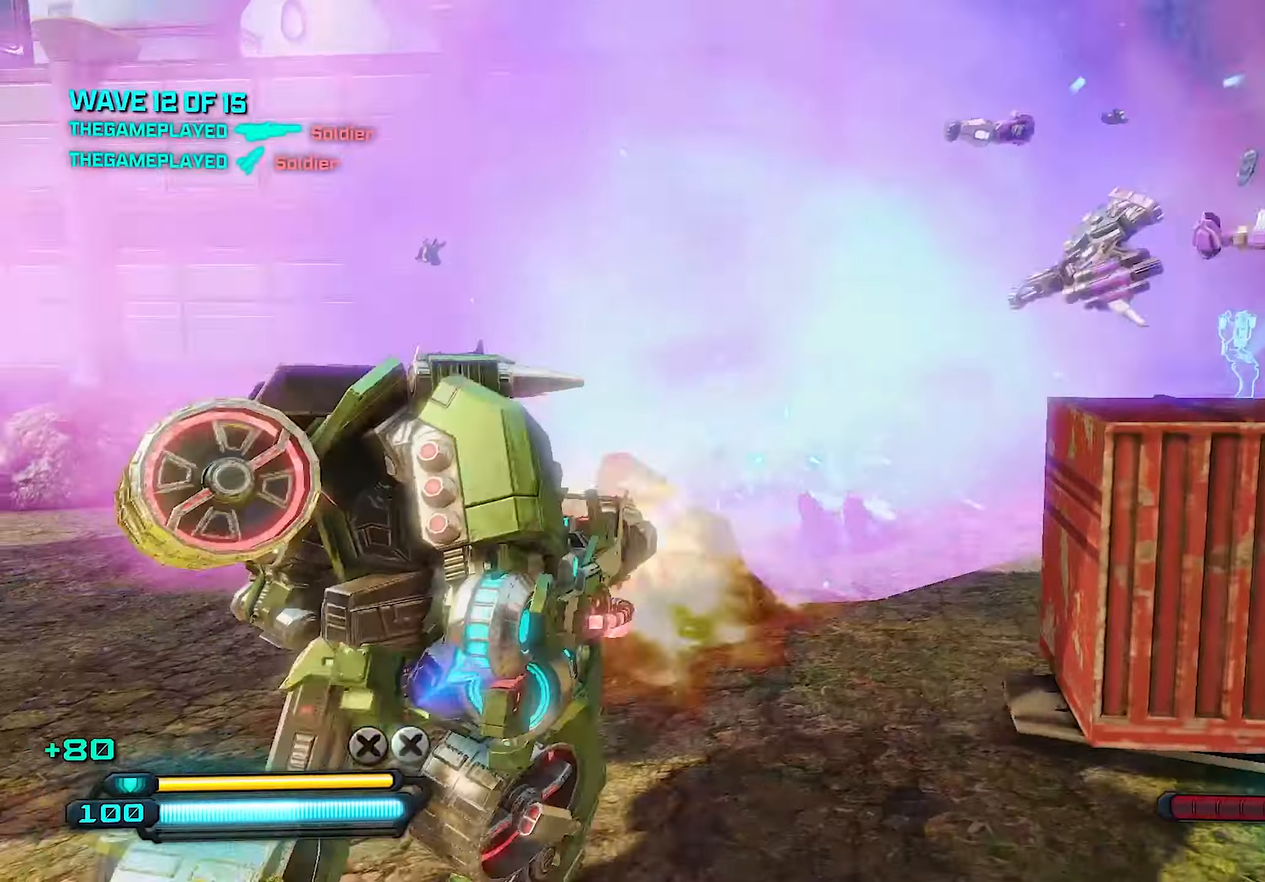
{"buttons": [], "left_stick": "up", "right_stick": "down", "events": [[40, "SQUARE", "down"], [60, "R2", "up"], [140, "SQUARE", "up"], [360, "right_stick", "down"]]}